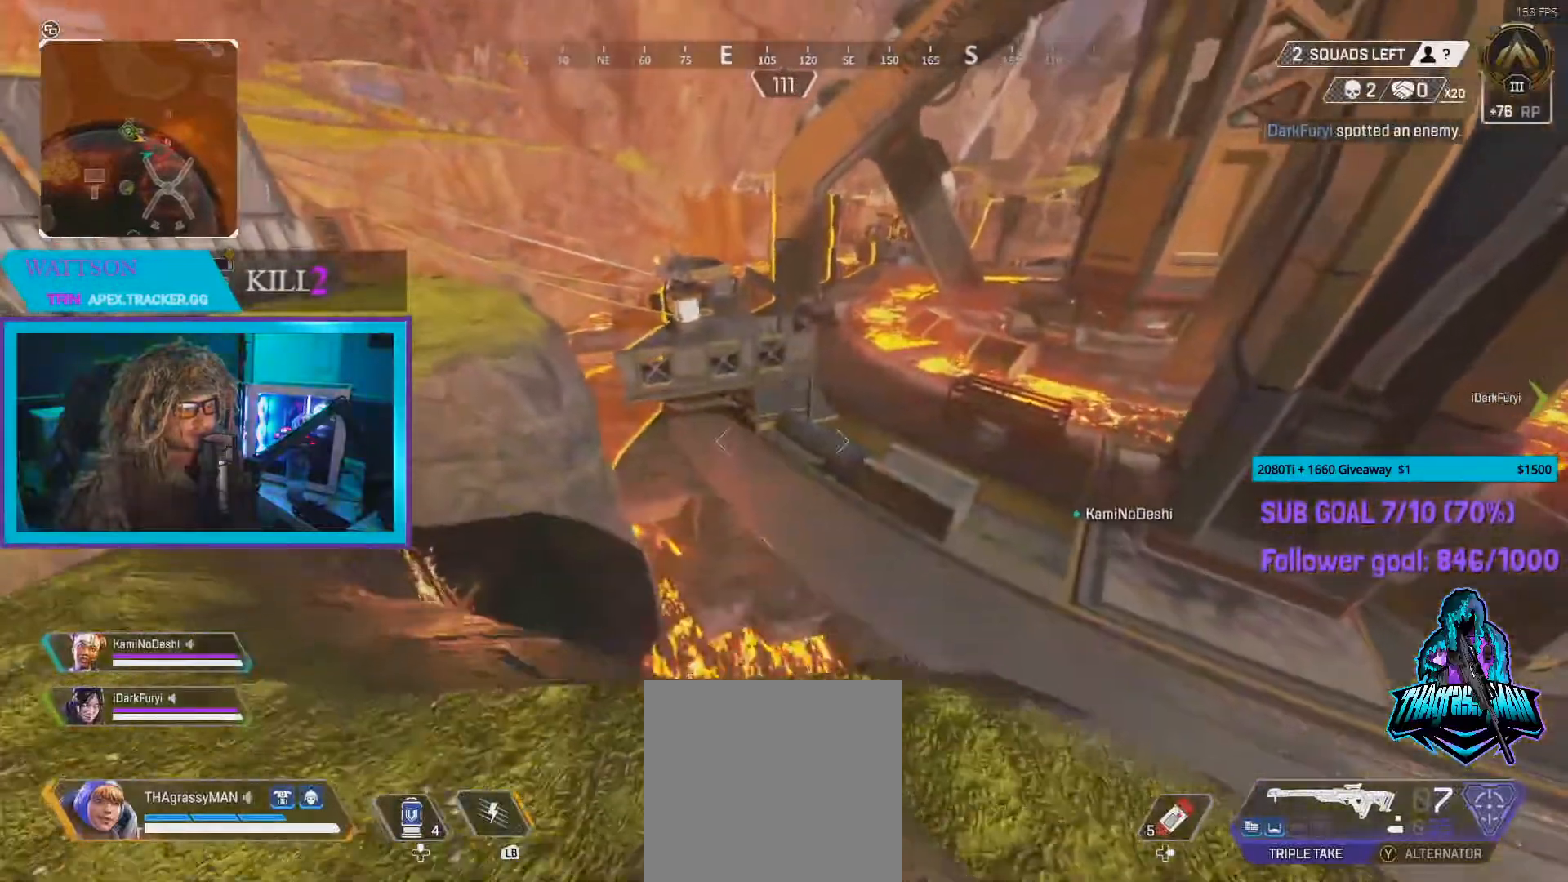
Gameplay with a controller (Xbox layout); each line is a JSON object with the inputs held at the frame after it. "events" lists button and stick changes between this image and that frame as [ms after this image, input, new state], when the widget could be followed in between. Not read: L3 R3.
{"buttons": [], "left_stick": "down-left", "right_stick": "center", "events": [[167, "left_stick", "down-right"], [417, "left_stick", "down-left"]]}
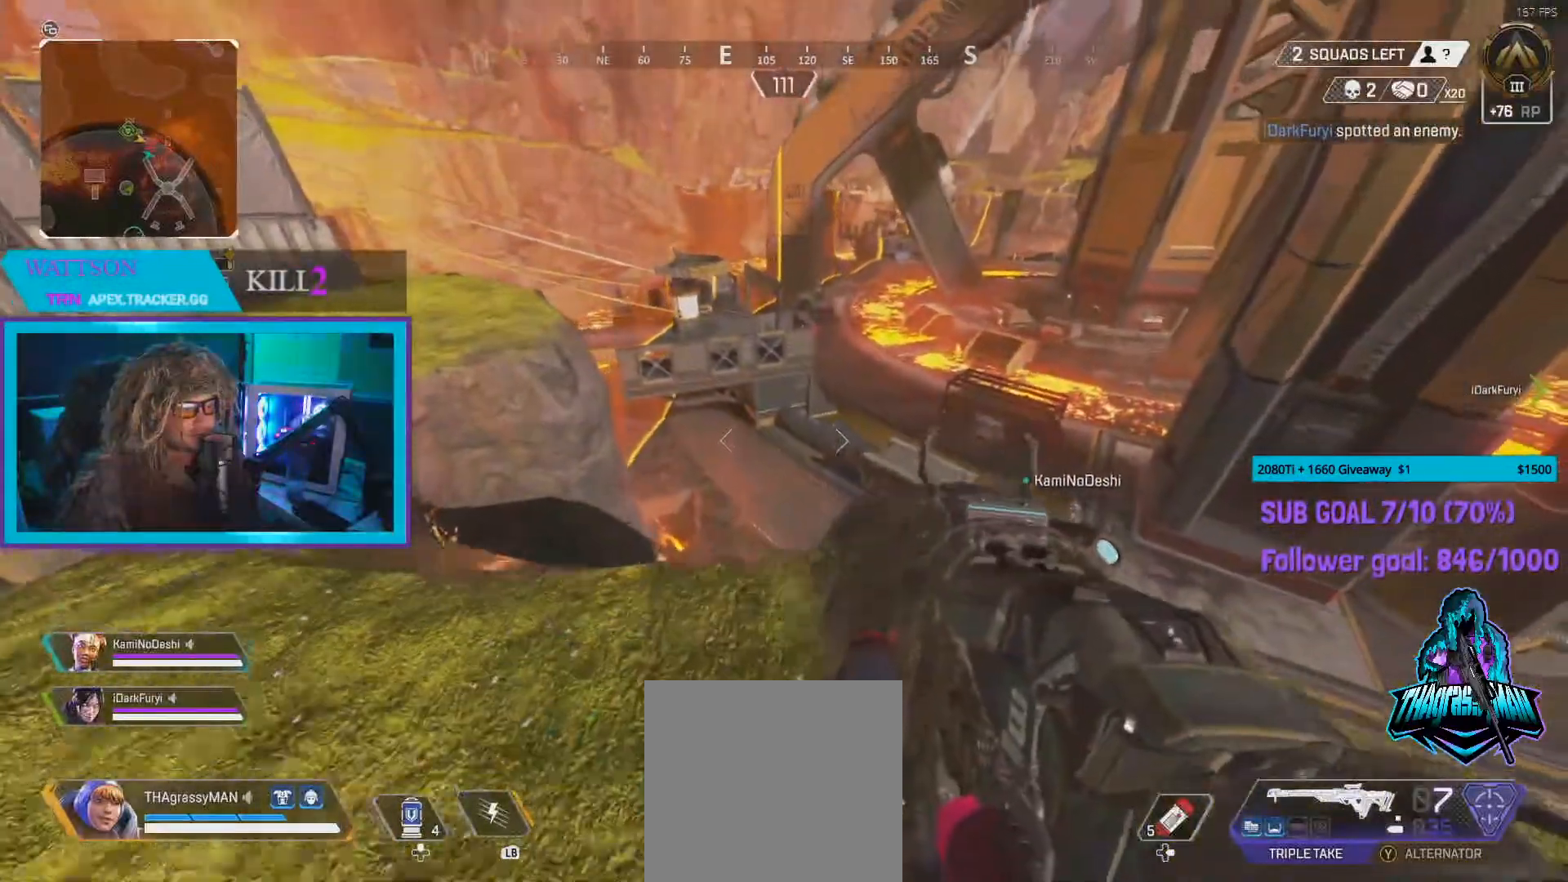
{"buttons": [], "left_stick": "right", "right_stick": "center", "events": [[50, "left_stick", "left"], [217, "left_stick", "right"]]}
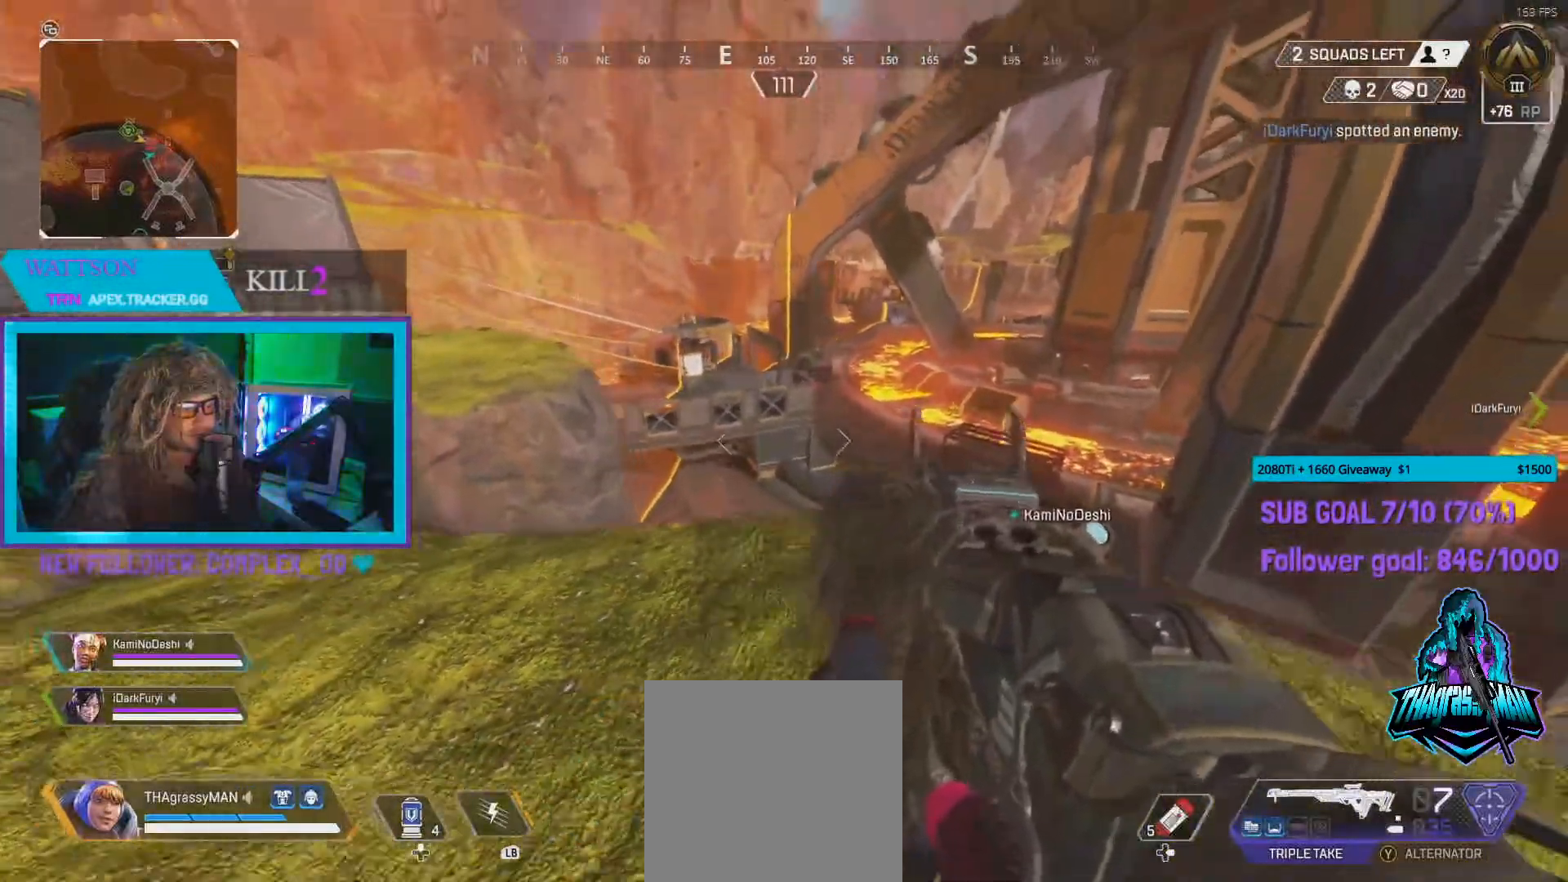
{"buttons": [], "left_stick": "center", "right_stick": "center", "events": [[100, "left_stick", "down"], [250, "left_stick", "right"], [467, "left_stick", "center"]]}
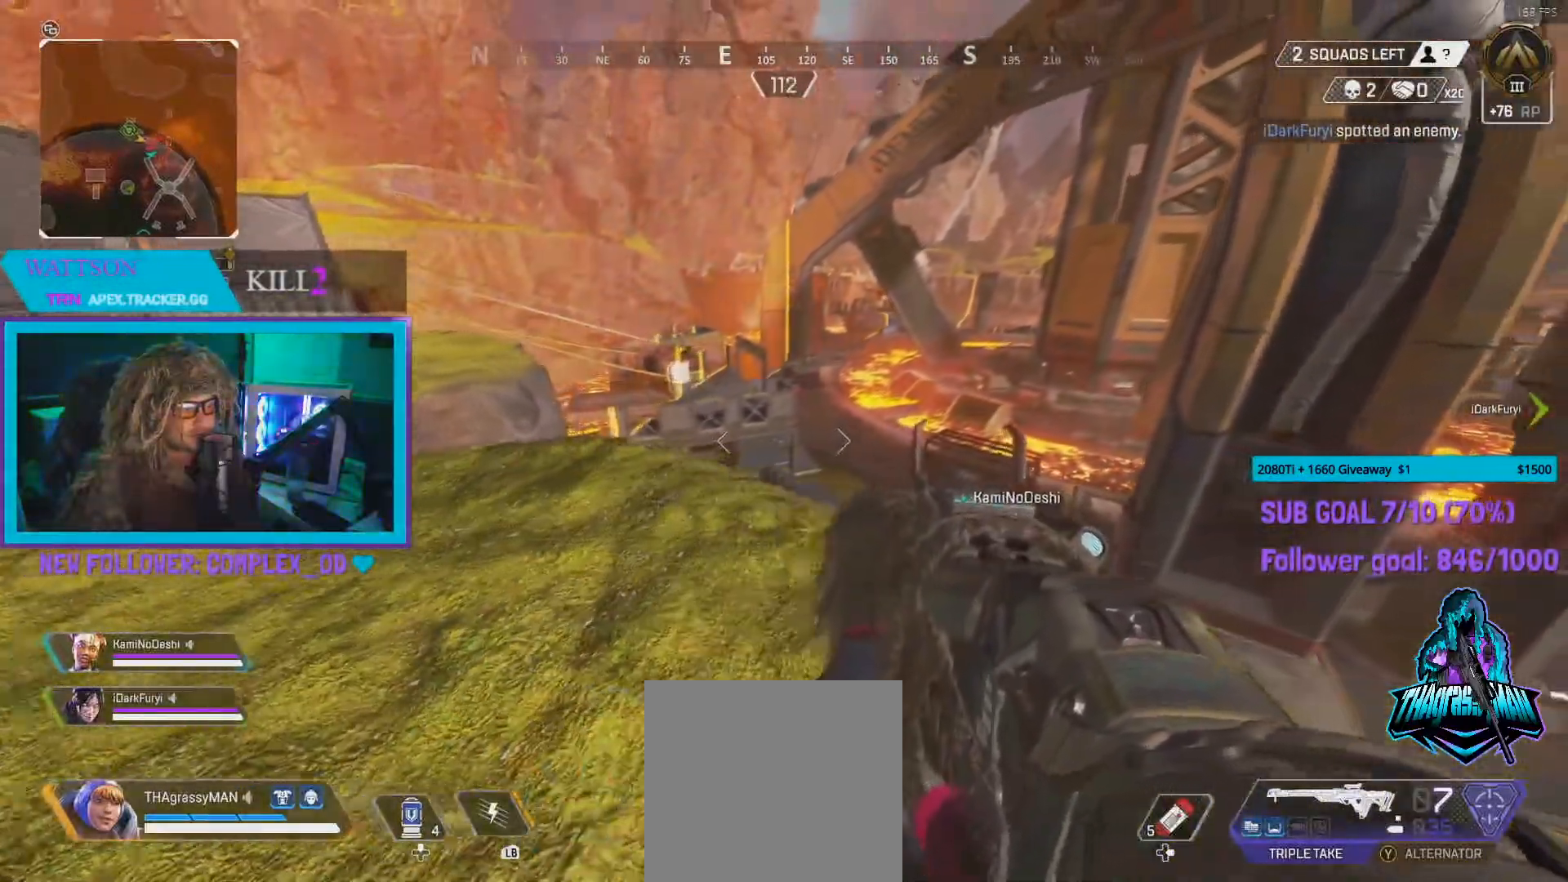
{"buttons": ["L2"], "left_stick": "center", "right_stick": "center", "events": [[50, "L2", "down"], [133, "left_stick", "left"], [400, "left_stick", "center"]]}
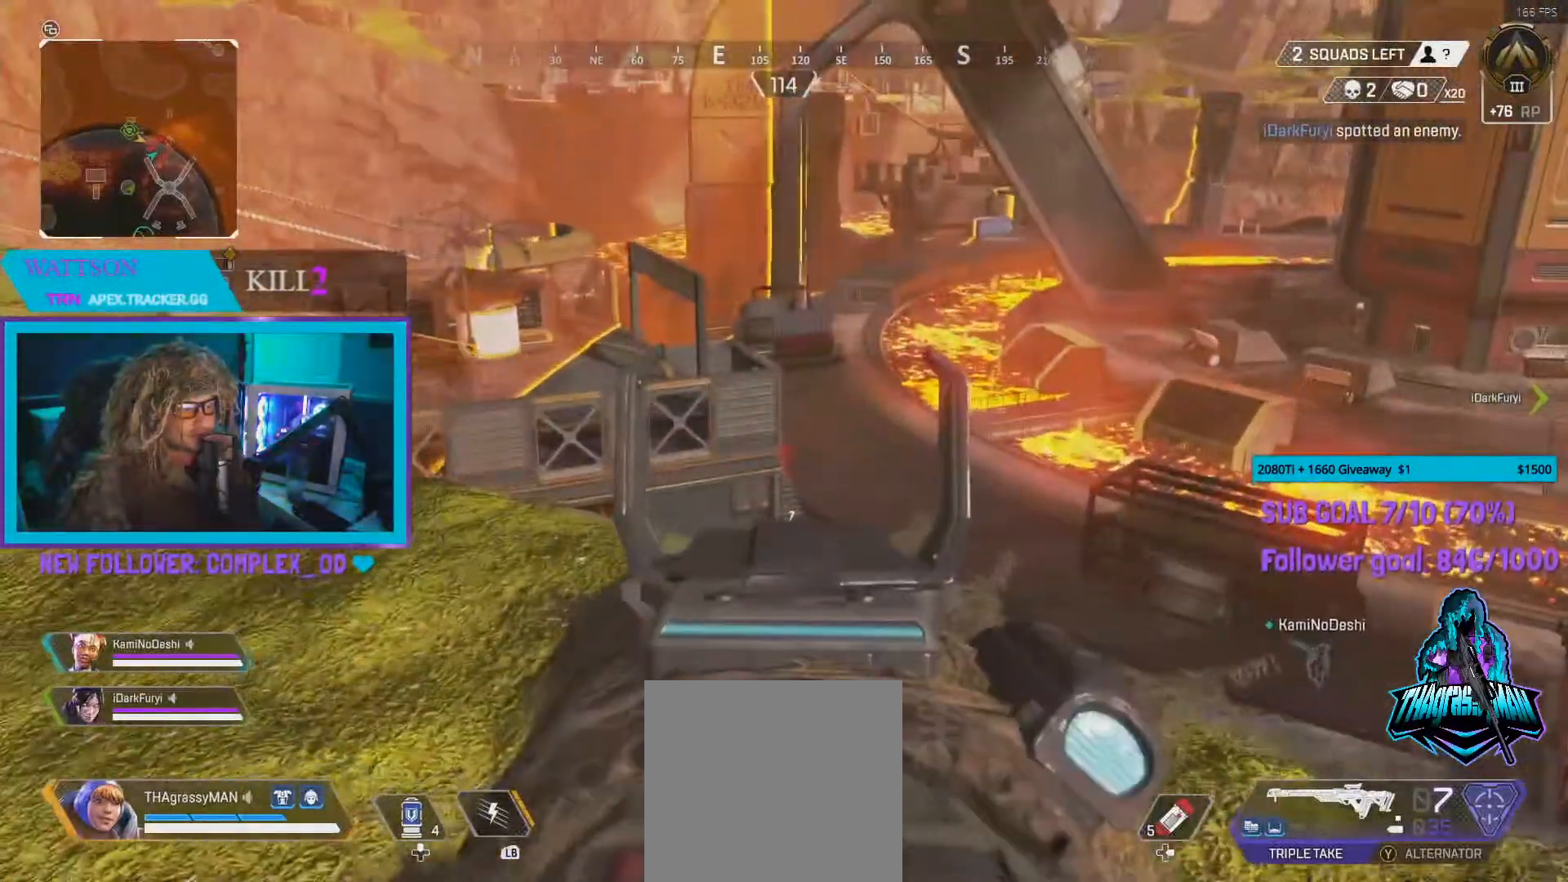
{"buttons": ["L2"], "left_stick": "right", "right_stick": "center", "events": [[67, "left_stick", "left"], [283, "left_stick", "center"], [333, "left_stick", "right"]]}
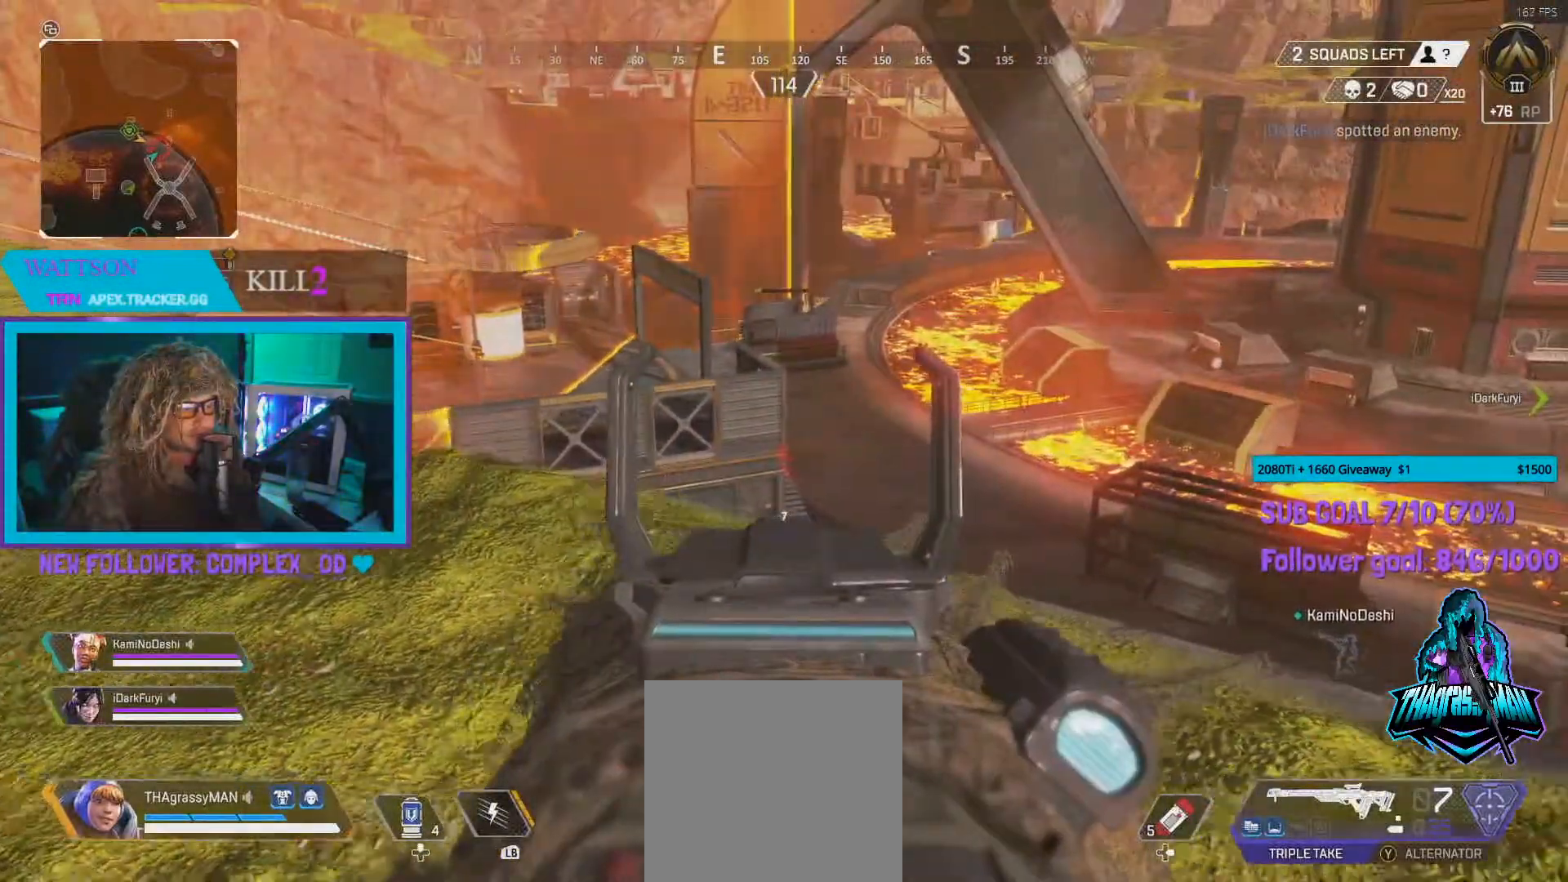
{"buttons": ["L2"], "left_stick": "center", "right_stick": "center", "events": [[133, "left_stick", "center"], [317, "left_stick", "left"], [500, "left_stick", "center"]]}
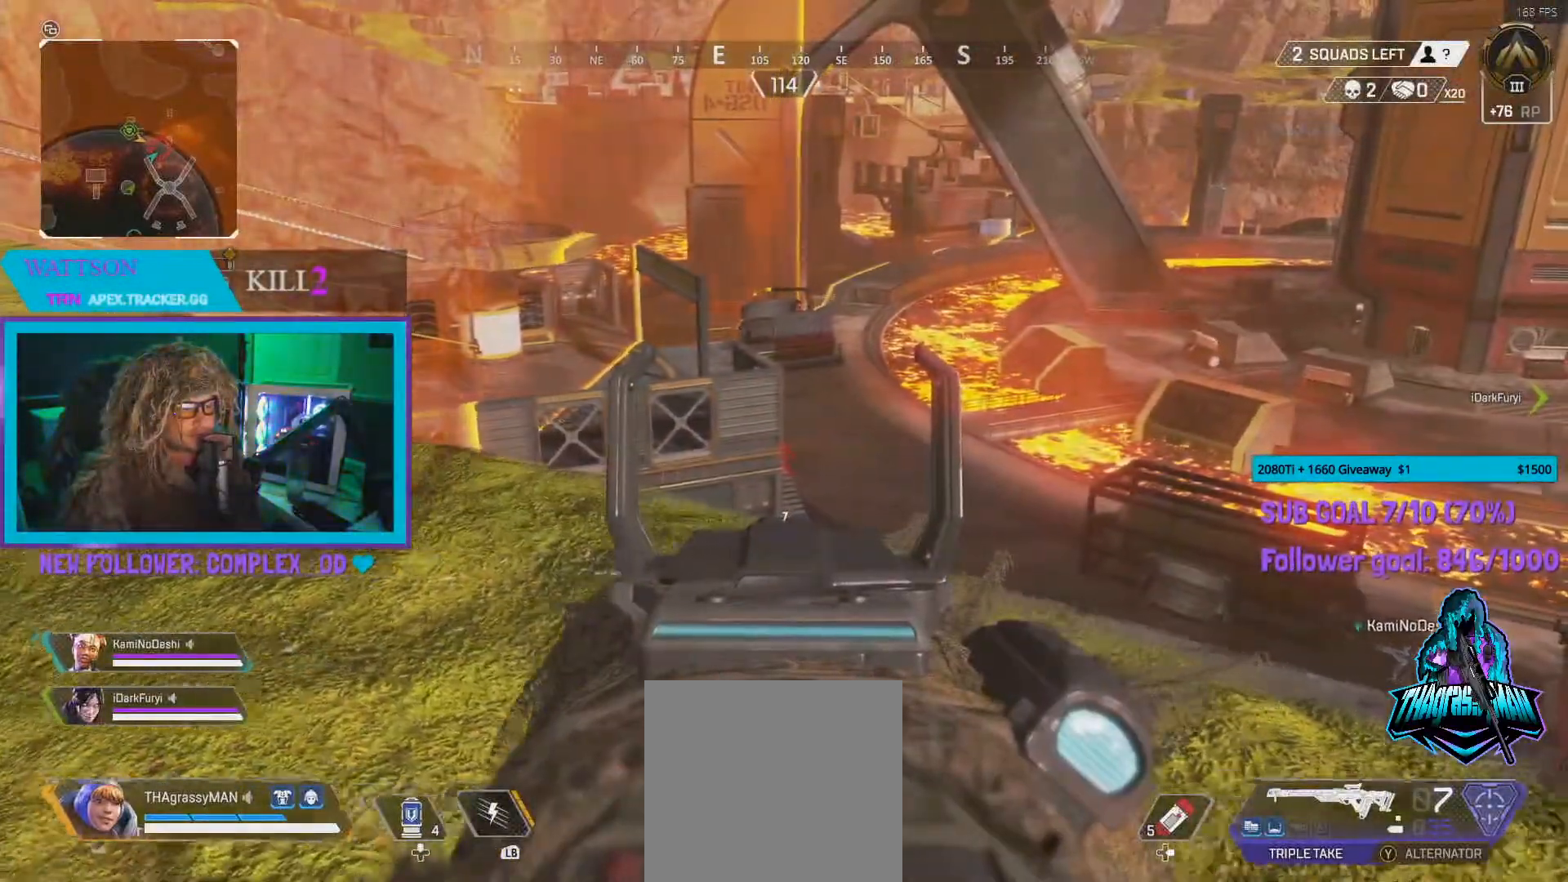
{"buttons": ["L2"], "left_stick": "up-left", "right_stick": "center", "events": [[50, "left_stick", "right"], [350, "left_stick", "center"], [417, "left_stick", "left"], [483, "left_stick", "up-left"]]}
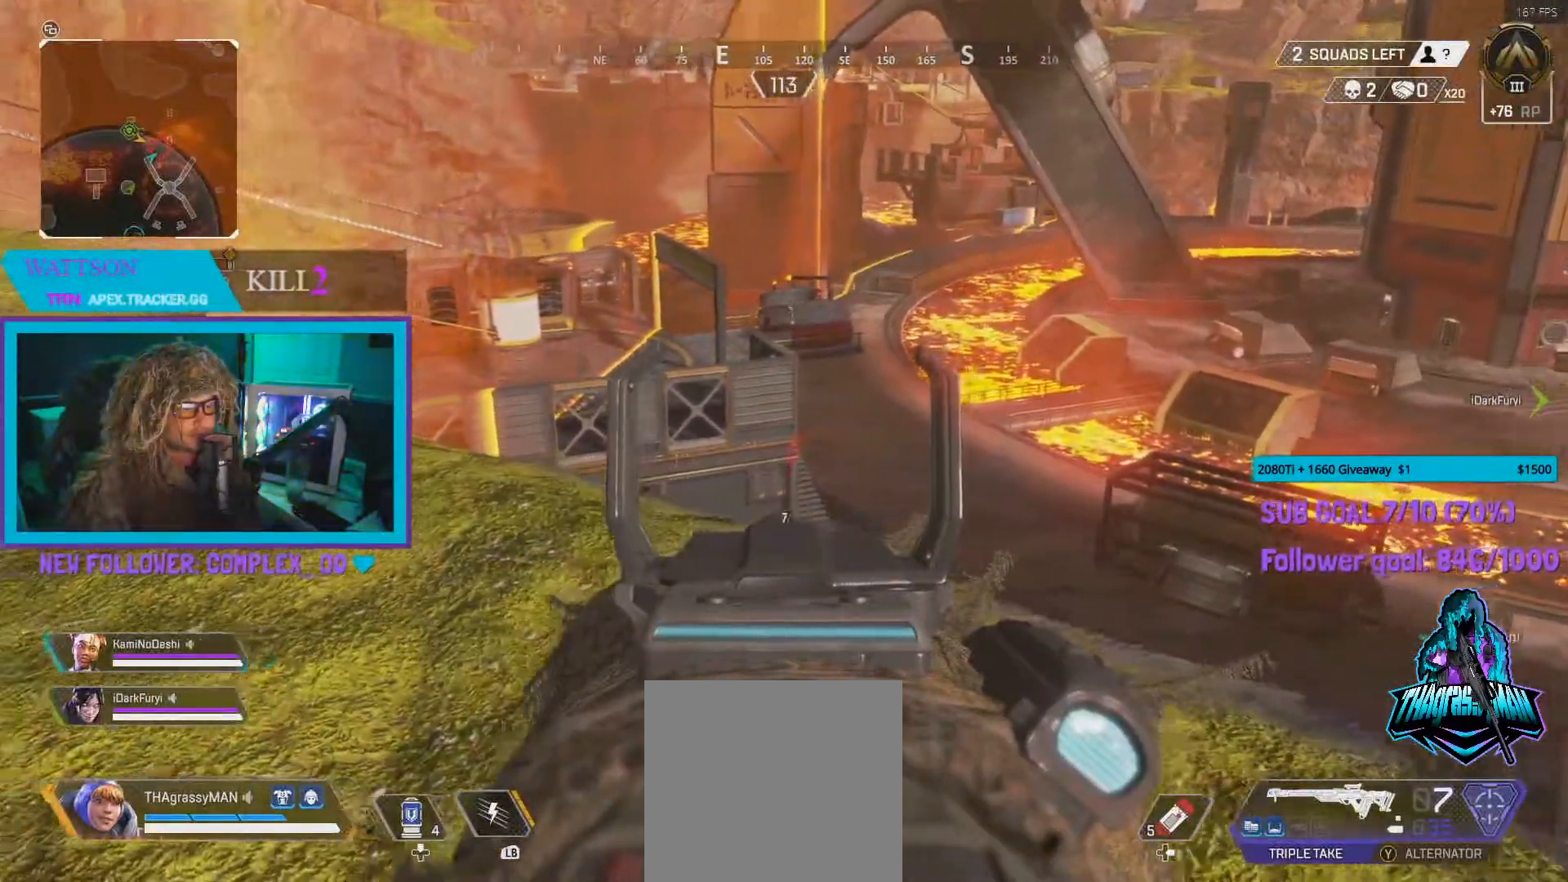
{"buttons": ["L2"], "left_stick": "center", "right_stick": "center", "events": [[283, "left_stick", "right"], [500, "left_stick", "center"]]}
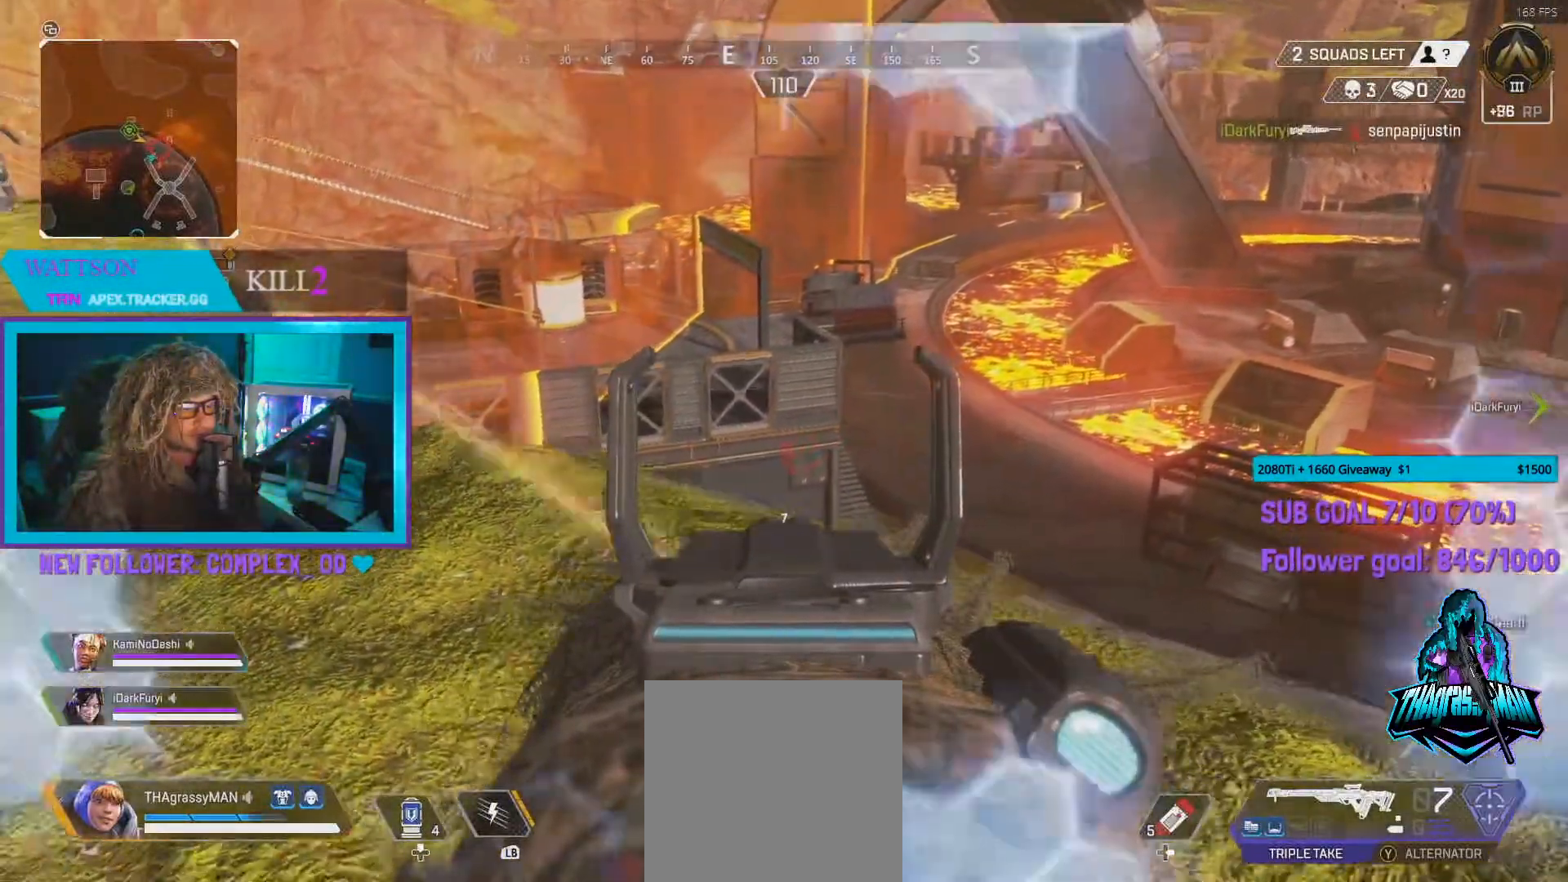
{"buttons": [], "left_stick": "down-left", "right_stick": "center", "events": [[50, "left_stick", "up-left"], [250, "left_stick", "left"], [283, "right_stick", "left"], [300, "L2", "up"], [367, "left_stick", "down-left"], [433, "right_stick", "center"]]}
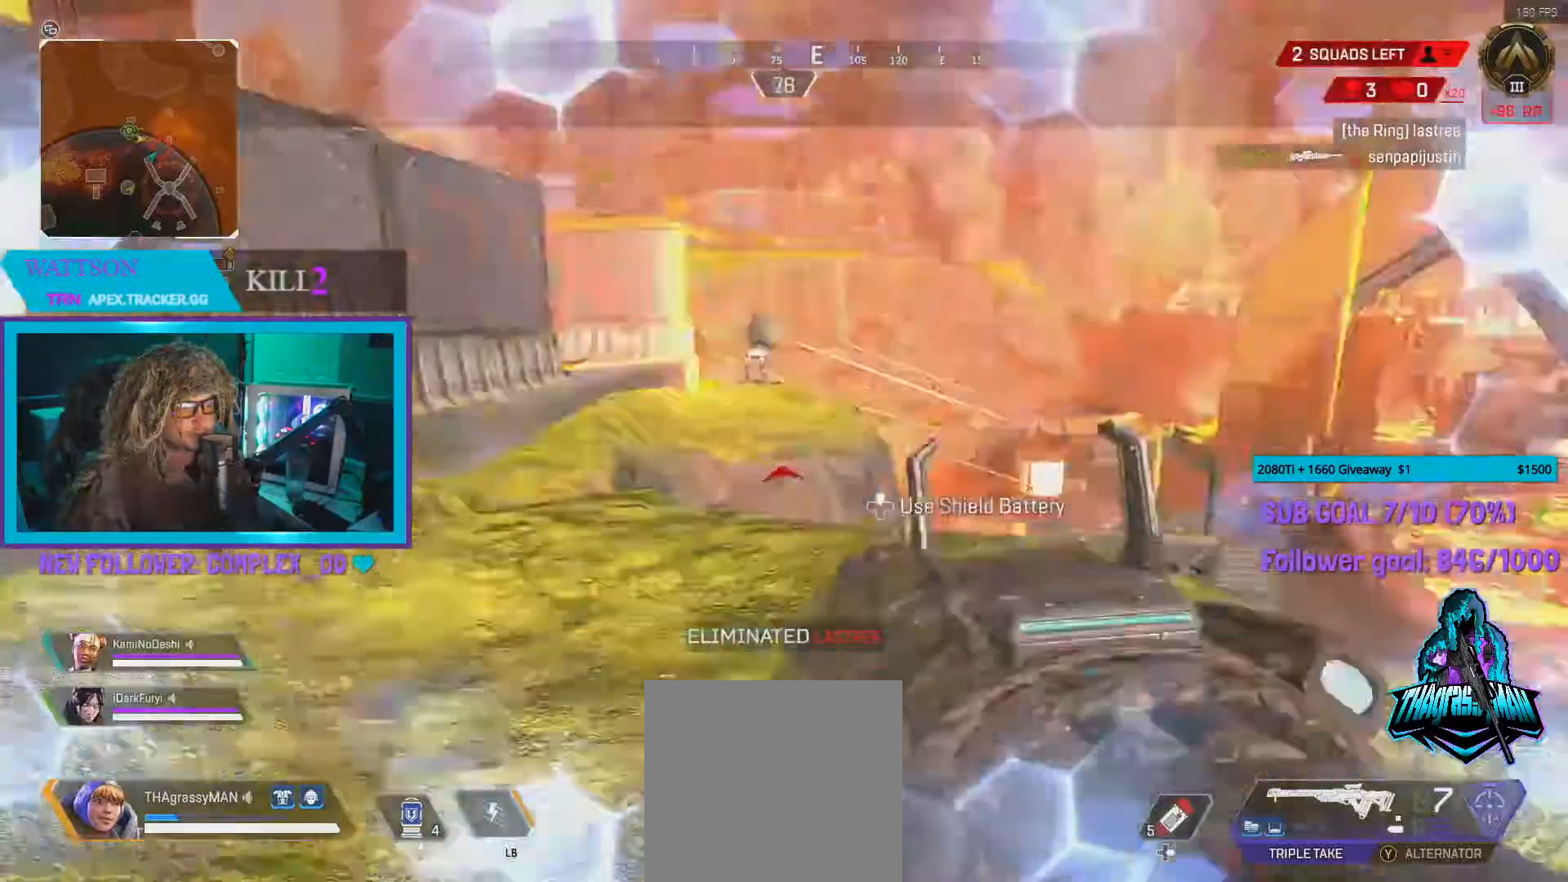
{"buttons": ["L2"], "left_stick": "up-right", "right_stick": "center", "events": [[383, "L2", "down"], [400, "left_stick", "up-left"], [450, "left_stick", "up-right"]]}
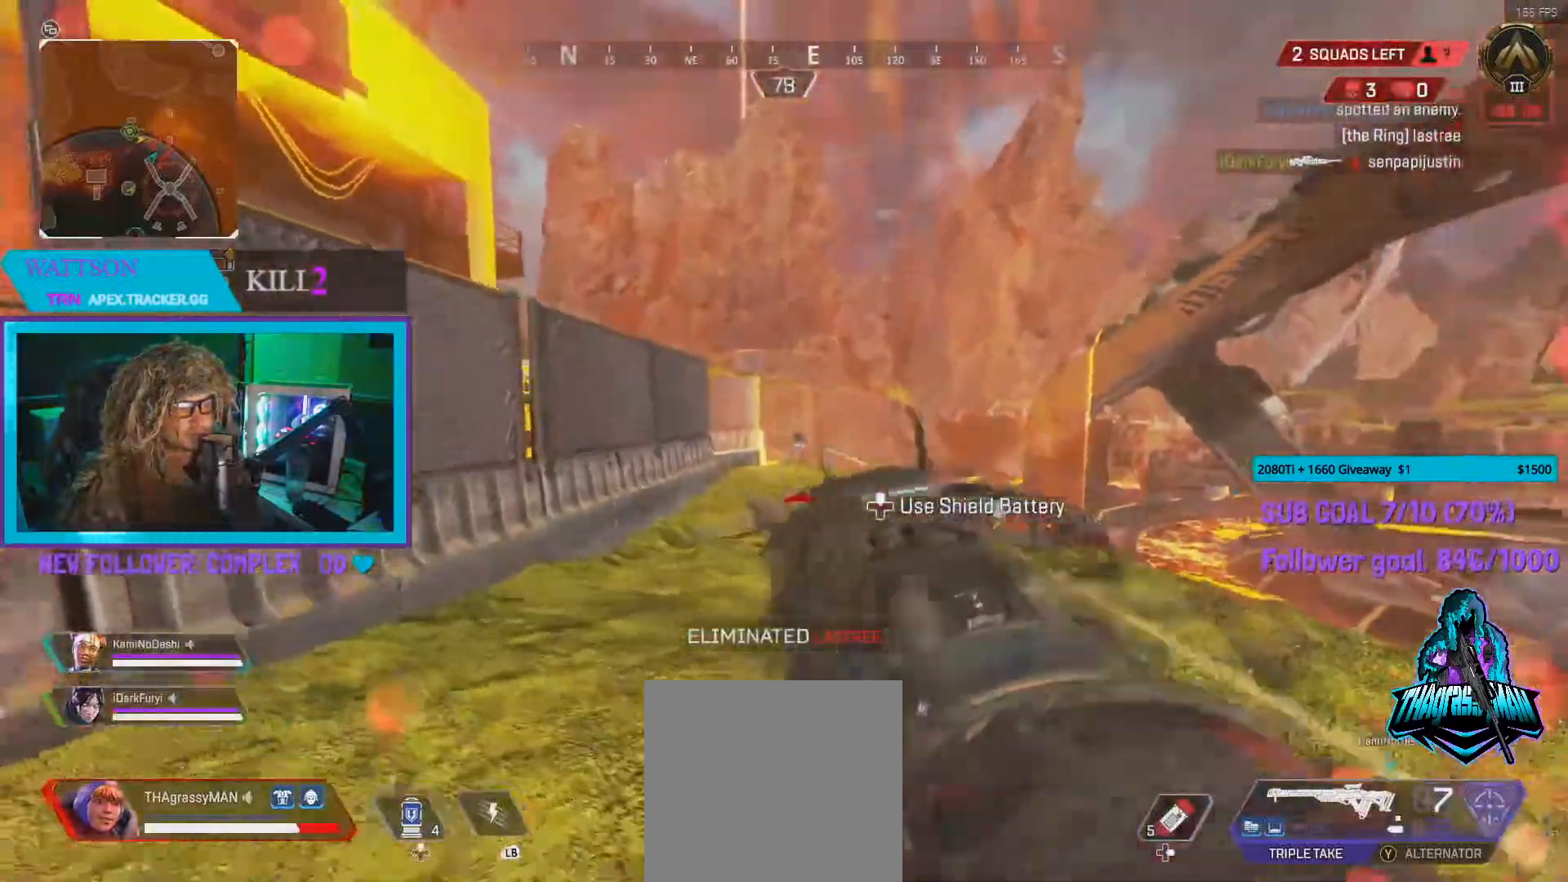
{"buttons": [], "left_stick": "left", "right_stick": "center", "events": [[67, "left_stick", "right"], [217, "R2", "down"], [283, "L2", "up"], [333, "R2", "up"], [367, "left_stick", "left"]]}
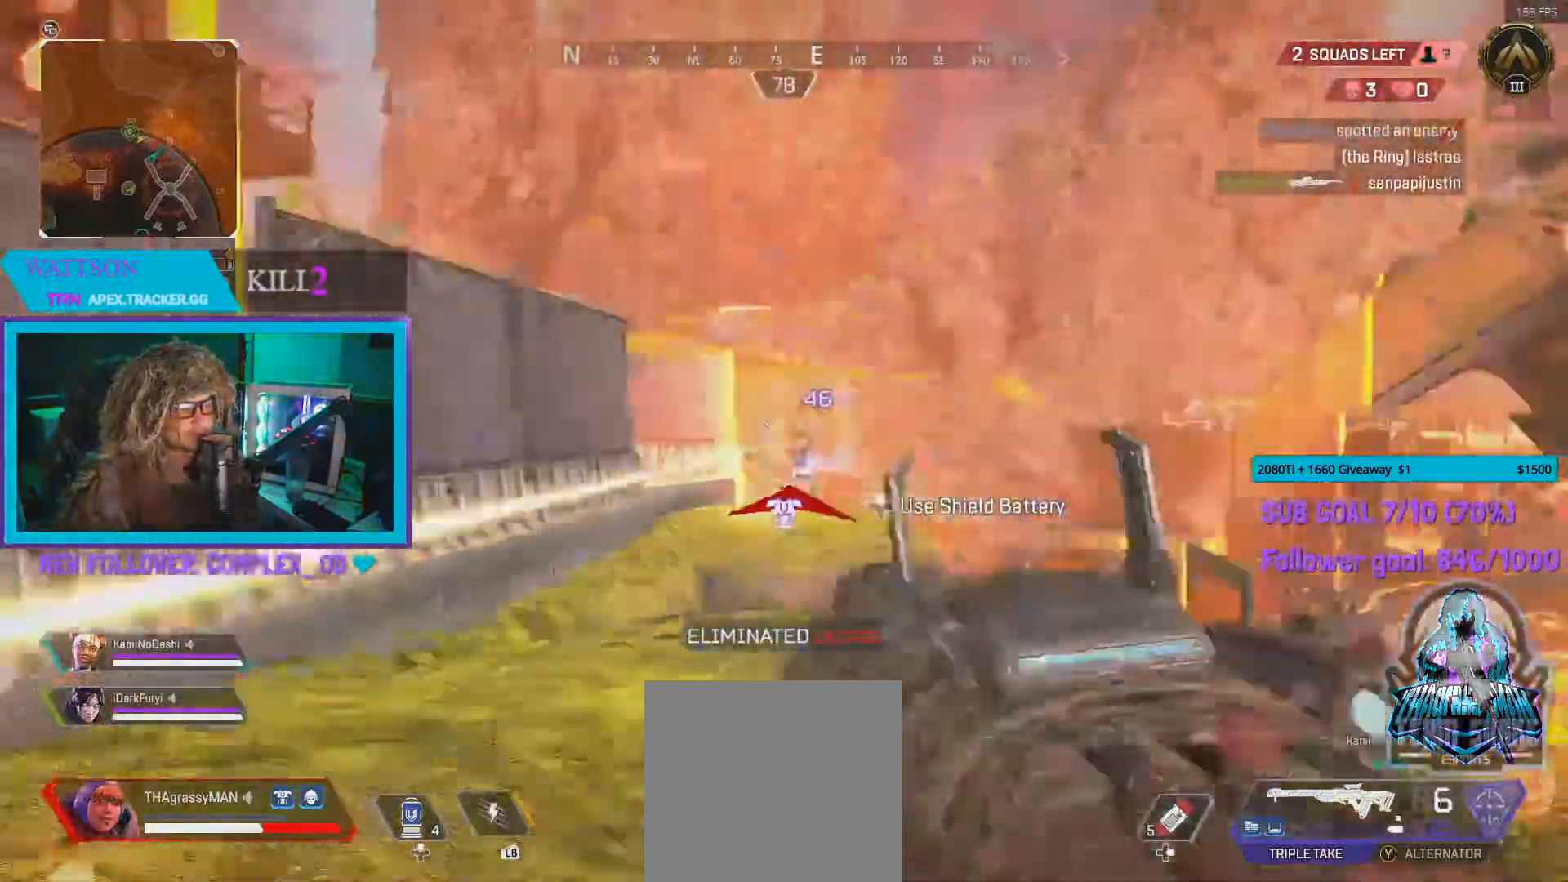
{"buttons": [], "left_stick": "right", "right_stick": "center", "events": [[100, "A", "down"], [250, "A", "up"], [283, "left_stick", "center"], [350, "left_stick", "right"]]}
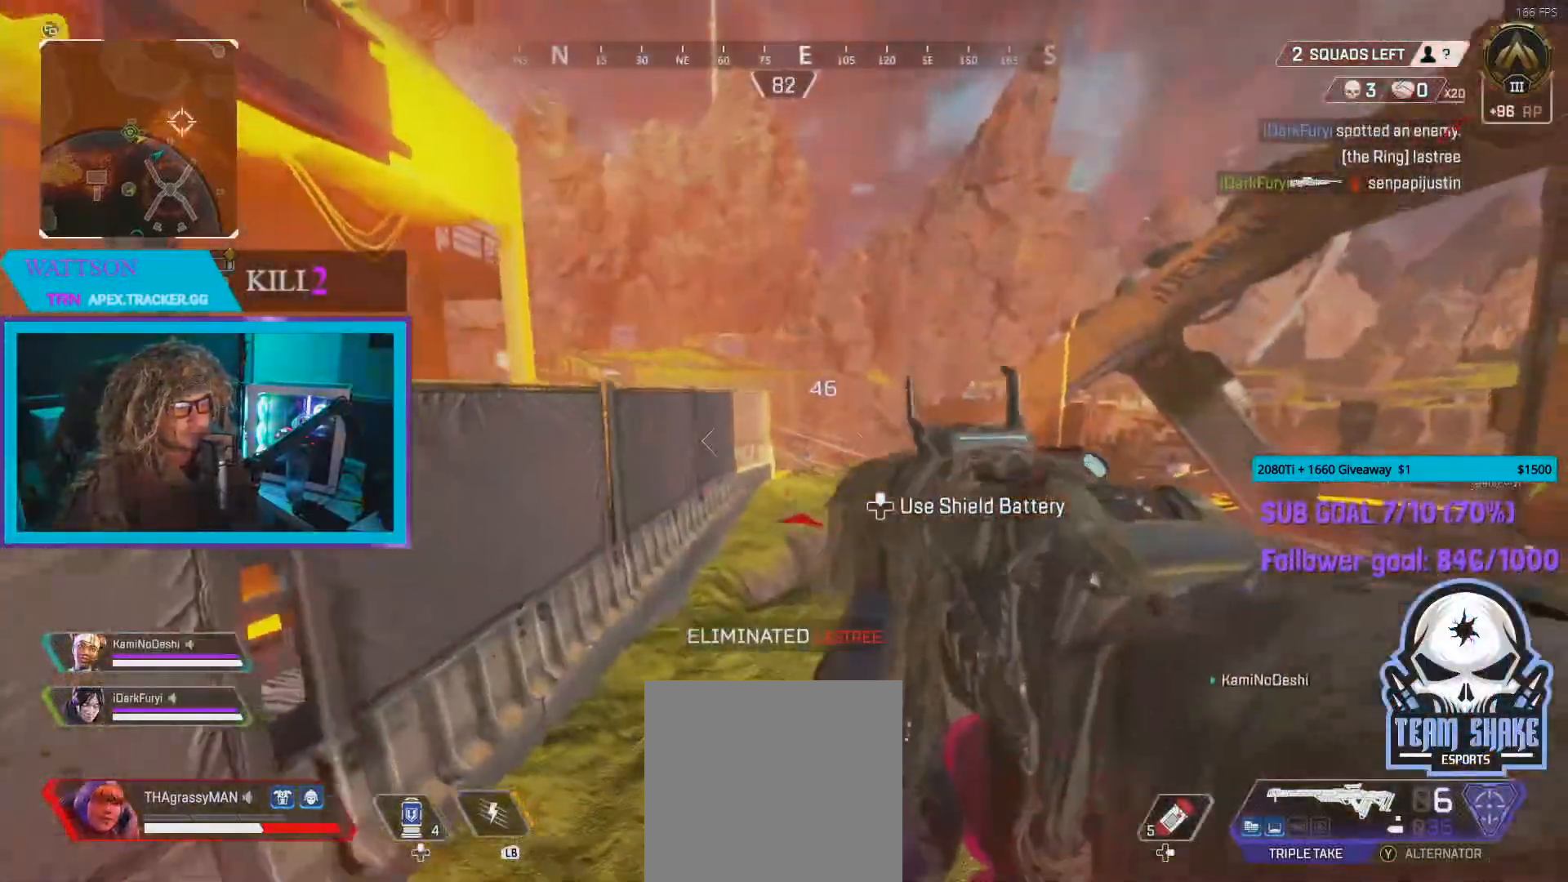
{"buttons": ["A"], "left_stick": "right", "right_stick": "center", "events": [[450, "A", "down"]]}
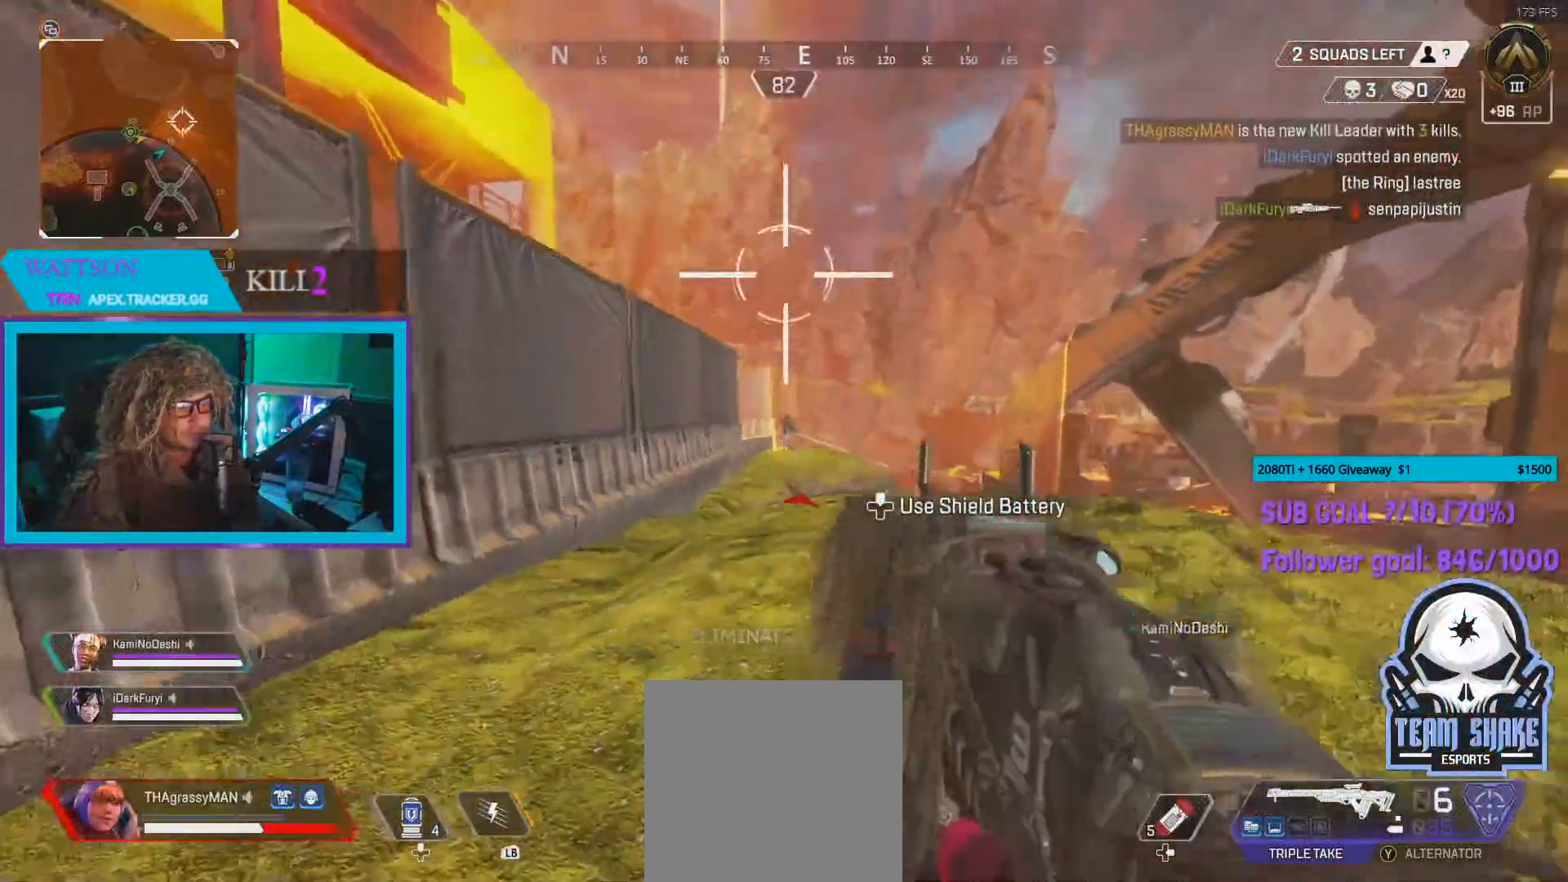
{"buttons": ["L2"], "left_stick": "up-left", "right_stick": "center", "events": [[67, "A", "up"], [233, "L2", "down"], [283, "left_stick", "up-left"]]}
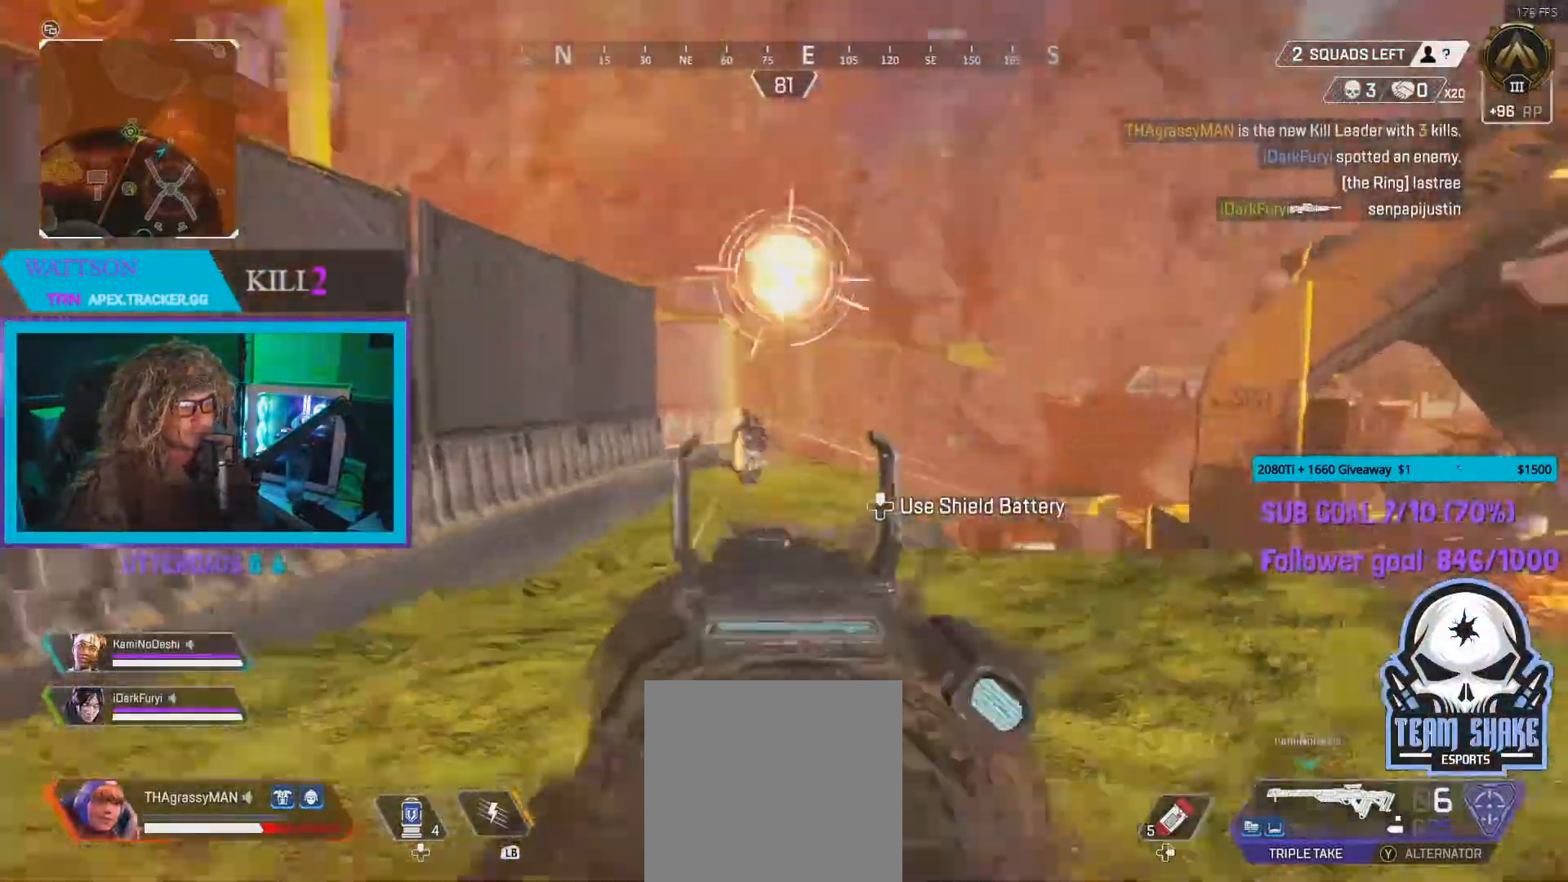
{"buttons": ["A"], "left_stick": "right", "right_stick": "center", "events": [[100, "left_stick", "left"], [183, "R2", "down"], [283, "L2", "up"], [283, "left_stick", "down-right"], [300, "R2", "up"], [450, "left_stick", "right"], [467, "A", "down"]]}
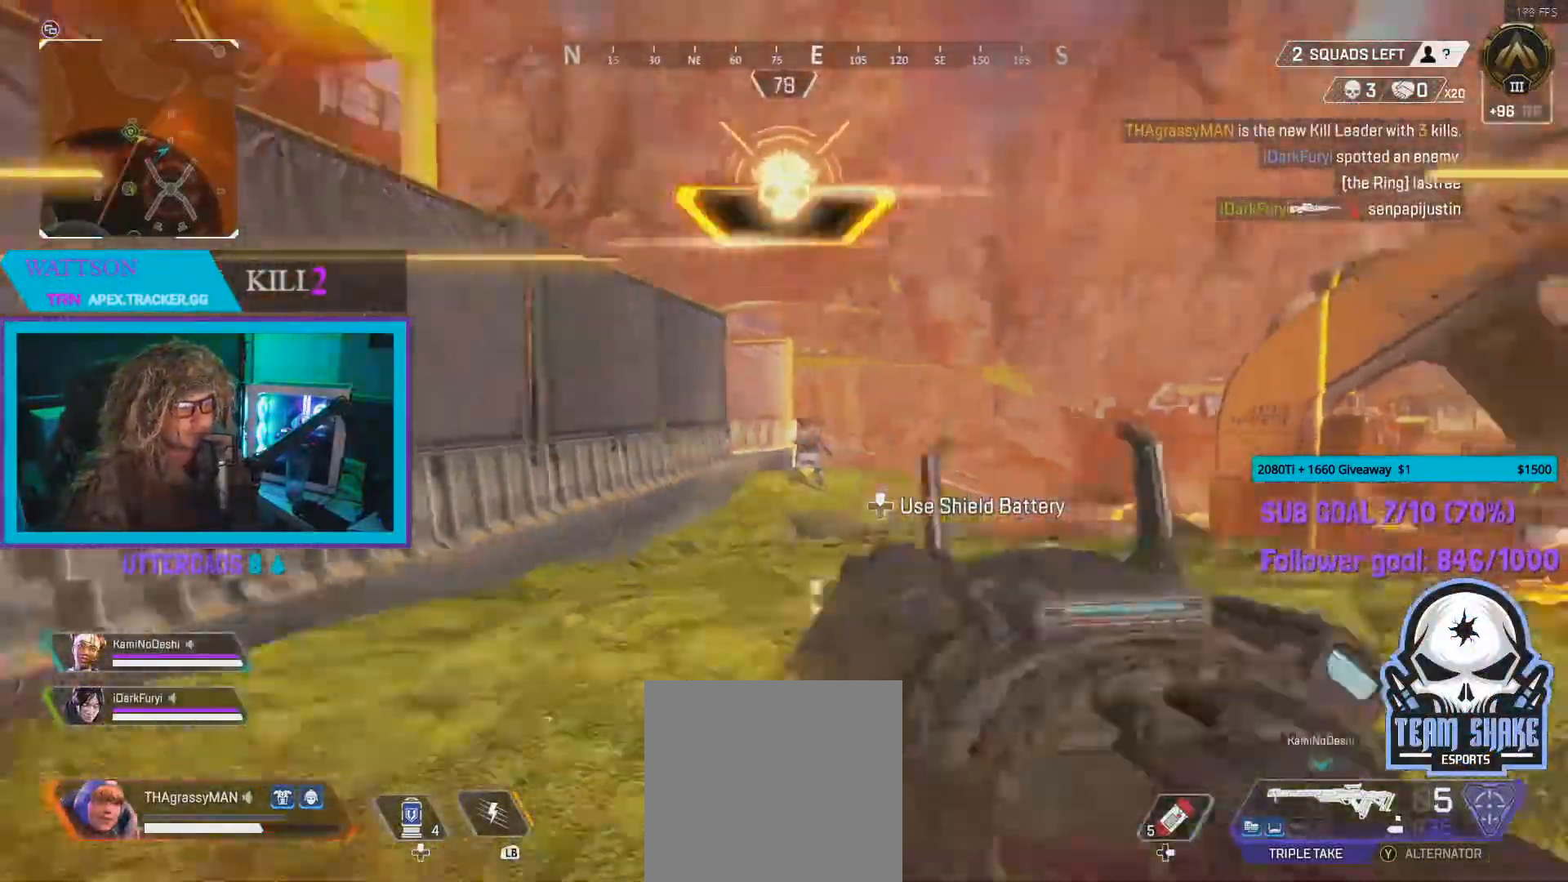
{"buttons": [], "left_stick": "up-left", "right_stick": "center", "events": [[133, "A", "up"], [233, "Y", "down"], [283, "left_stick", "up-left"], [300, "Y", "up"]]}
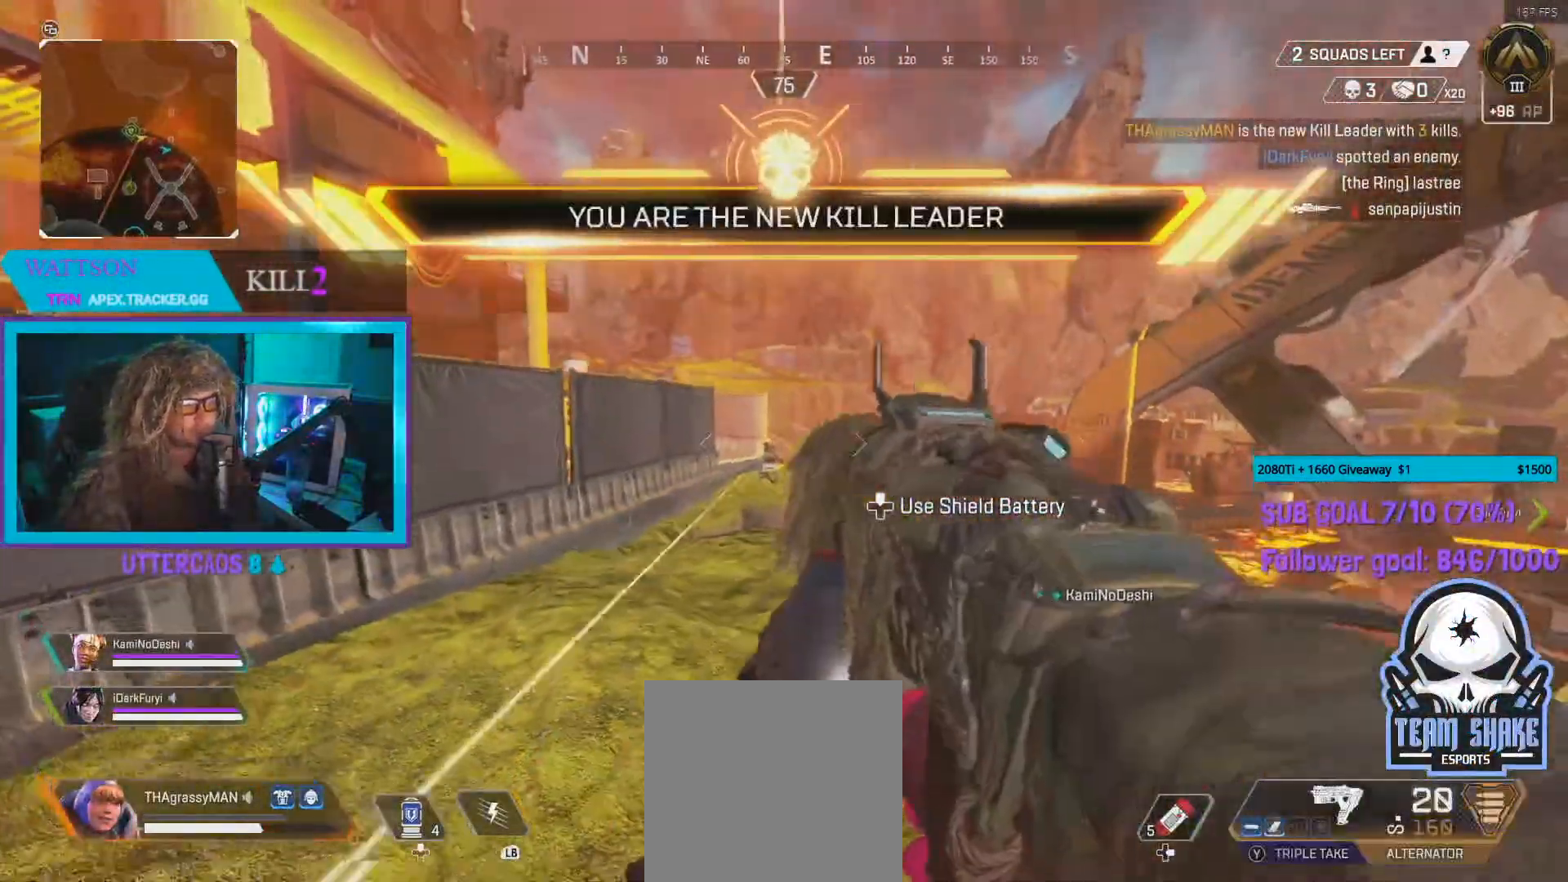
{"buttons": [], "left_stick": "left", "right_stick": "center", "events": [[367, "left_stick", "left"]]}
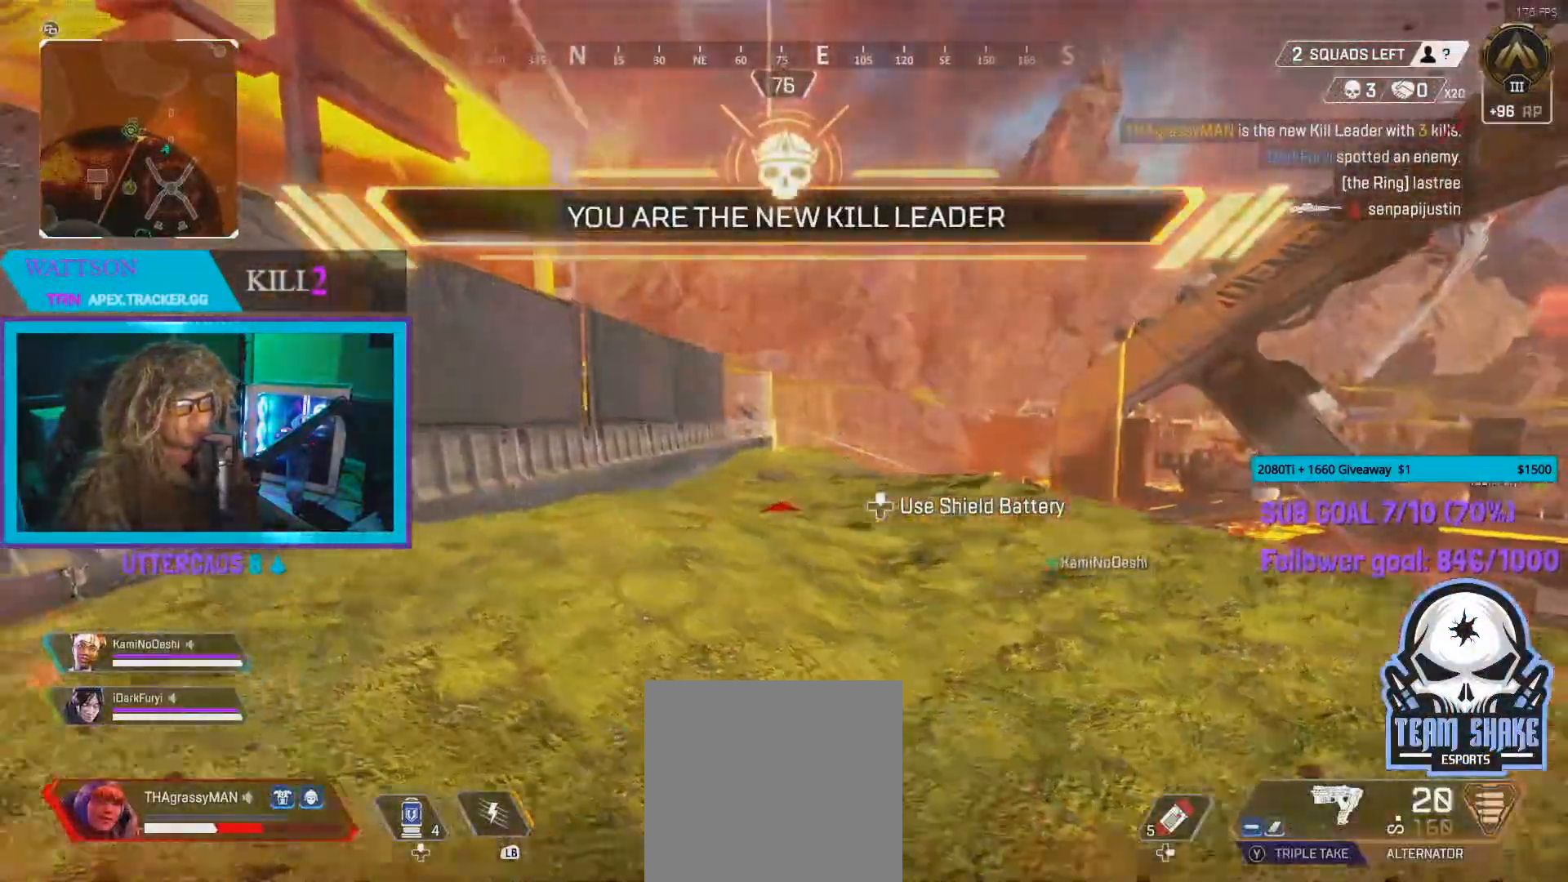
{"buttons": [], "left_stick": "right", "right_stick": "center", "events": [[100, "L2", "down"], [100, "R2", "down"], [183, "left_stick", "up-right"], [200, "right_stick", "left"], [283, "left_stick", "right"], [317, "right_stick", "center"], [400, "L2", "up"], [400, "R2", "up"]]}
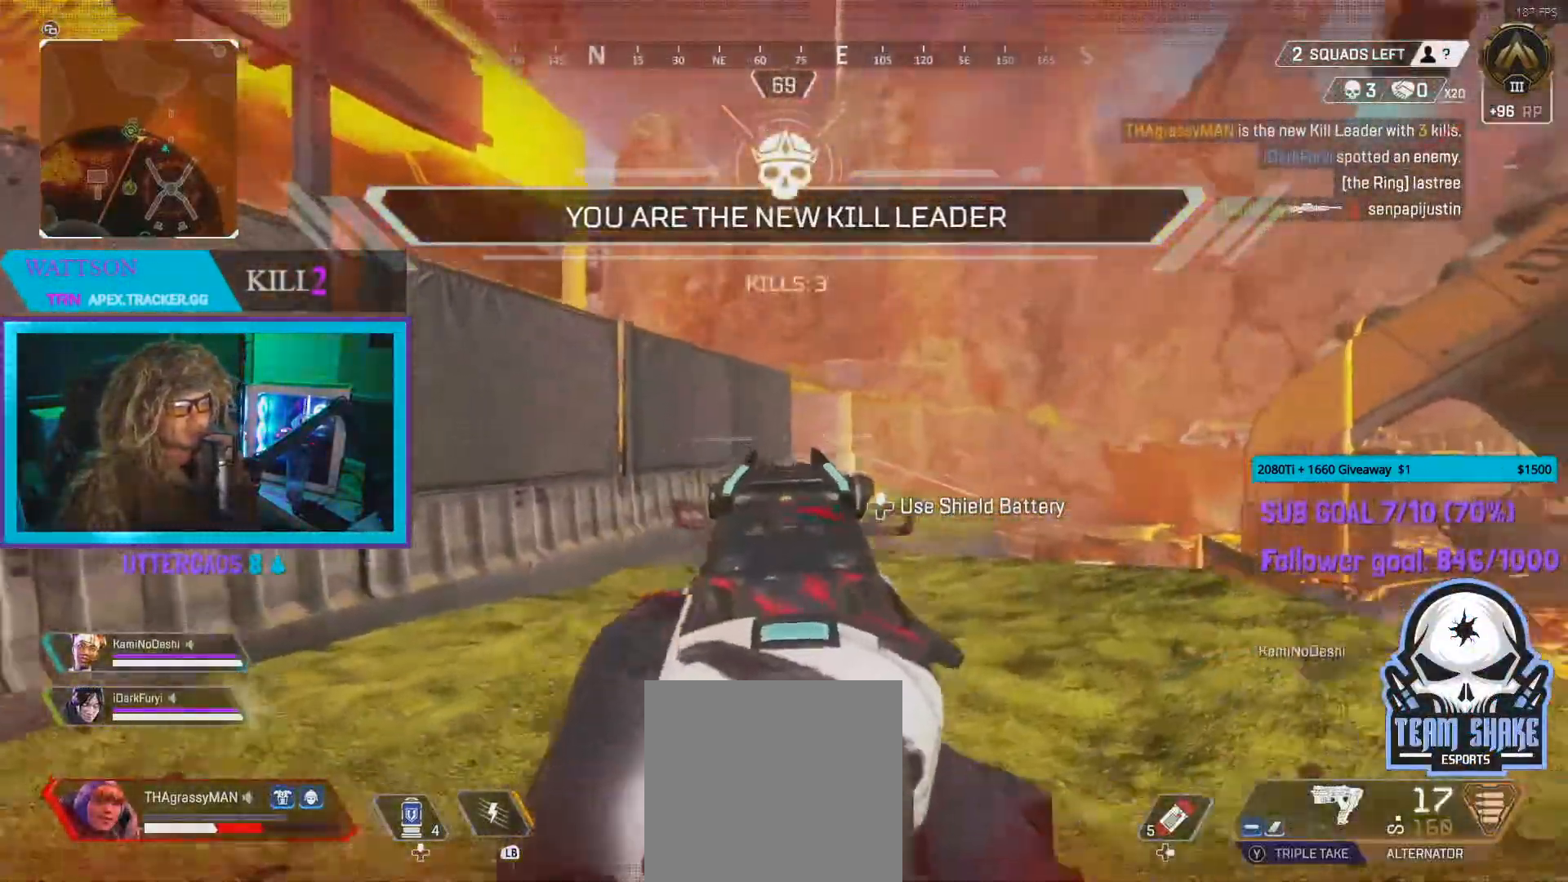
{"buttons": [], "left_stick": "up-left", "right_stick": "center", "events": [[233, "left_stick", "up-left"], [350, "DPAD_RIGHT", "down"], [433, "DPAD_RIGHT", "up"]]}
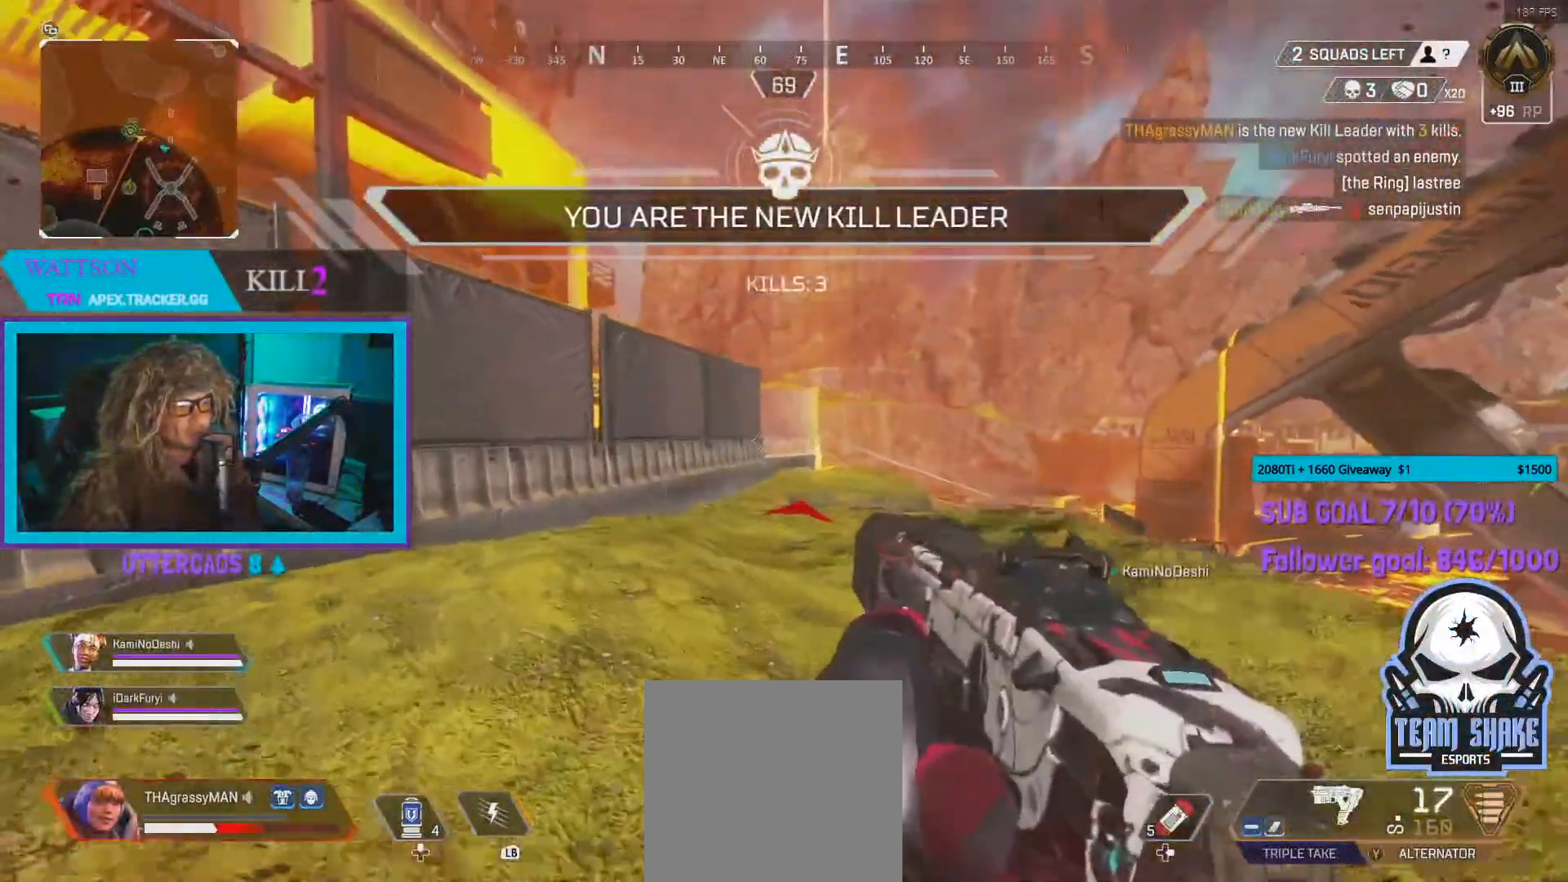
{"buttons": ["R2"], "left_stick": "down-right", "right_stick": "center", "events": [[150, "left_stick", "left"], [283, "R2", "down"], [283, "left_stick", "down"], [367, "R2", "up"], [450, "left_stick", "down-right"], [467, "R2", "down"]]}
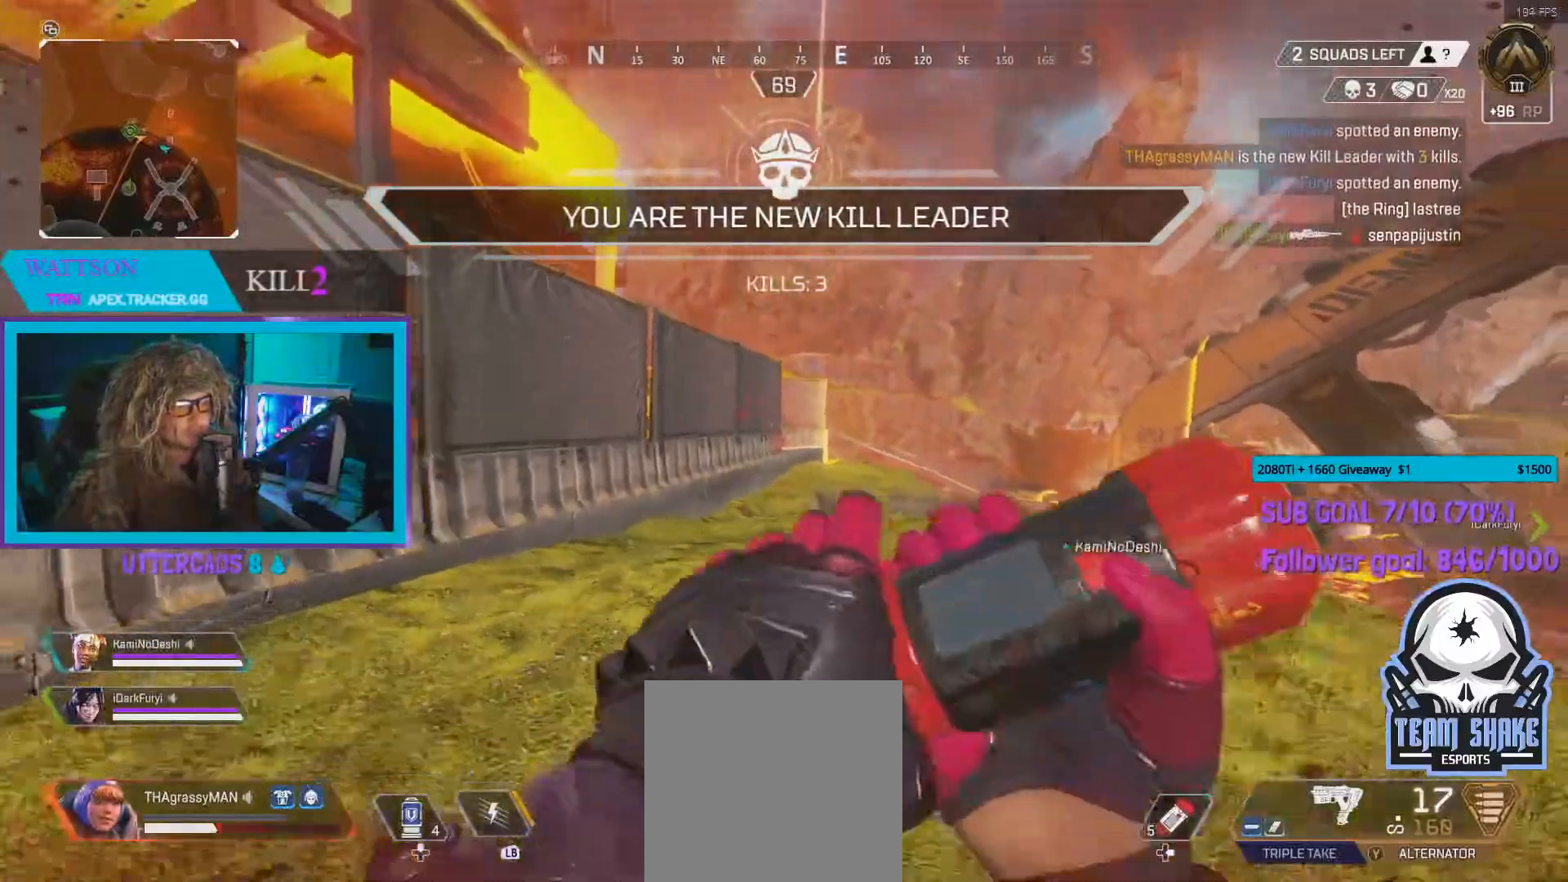
{"buttons": ["R2"], "left_stick": "down", "right_stick": "center", "events": [[50, "R2", "up"], [150, "R2", "down"], [183, "left_stick", "down-left"], [267, "R2", "up"], [317, "R2", "down"], [333, "left_stick", "down"], [383, "R2", "up"], [450, "R2", "down"]]}
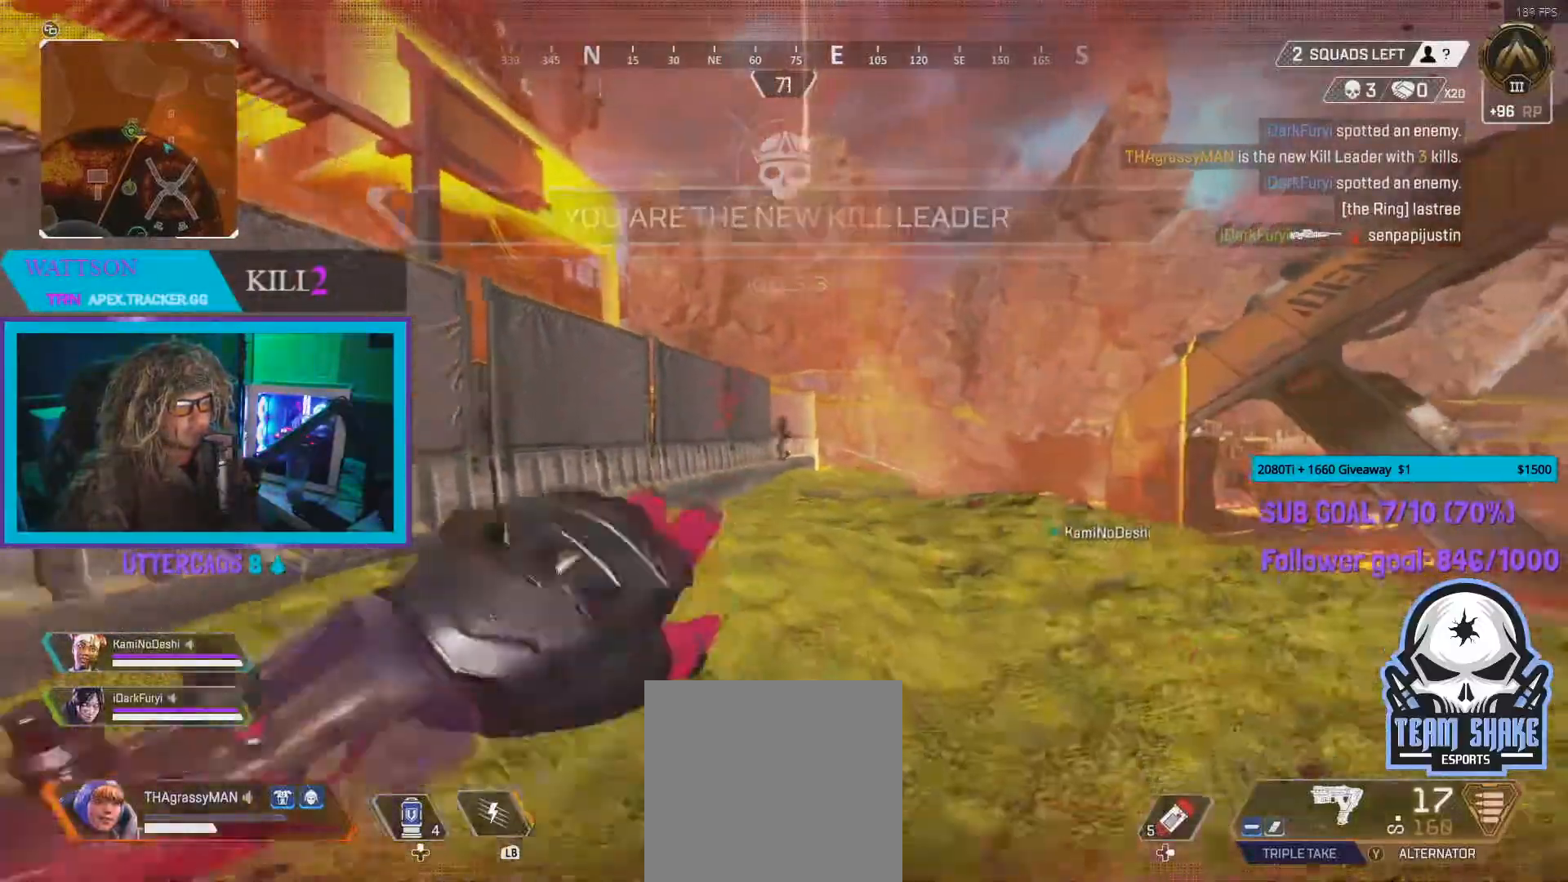
{"buttons": [], "left_stick": "left", "right_stick": "center", "events": [[17, "left_stick", "down-left"], [50, "R2", "up"], [150, "A", "down"], [200, "left_stick", "left"], [267, "A", "up"]]}
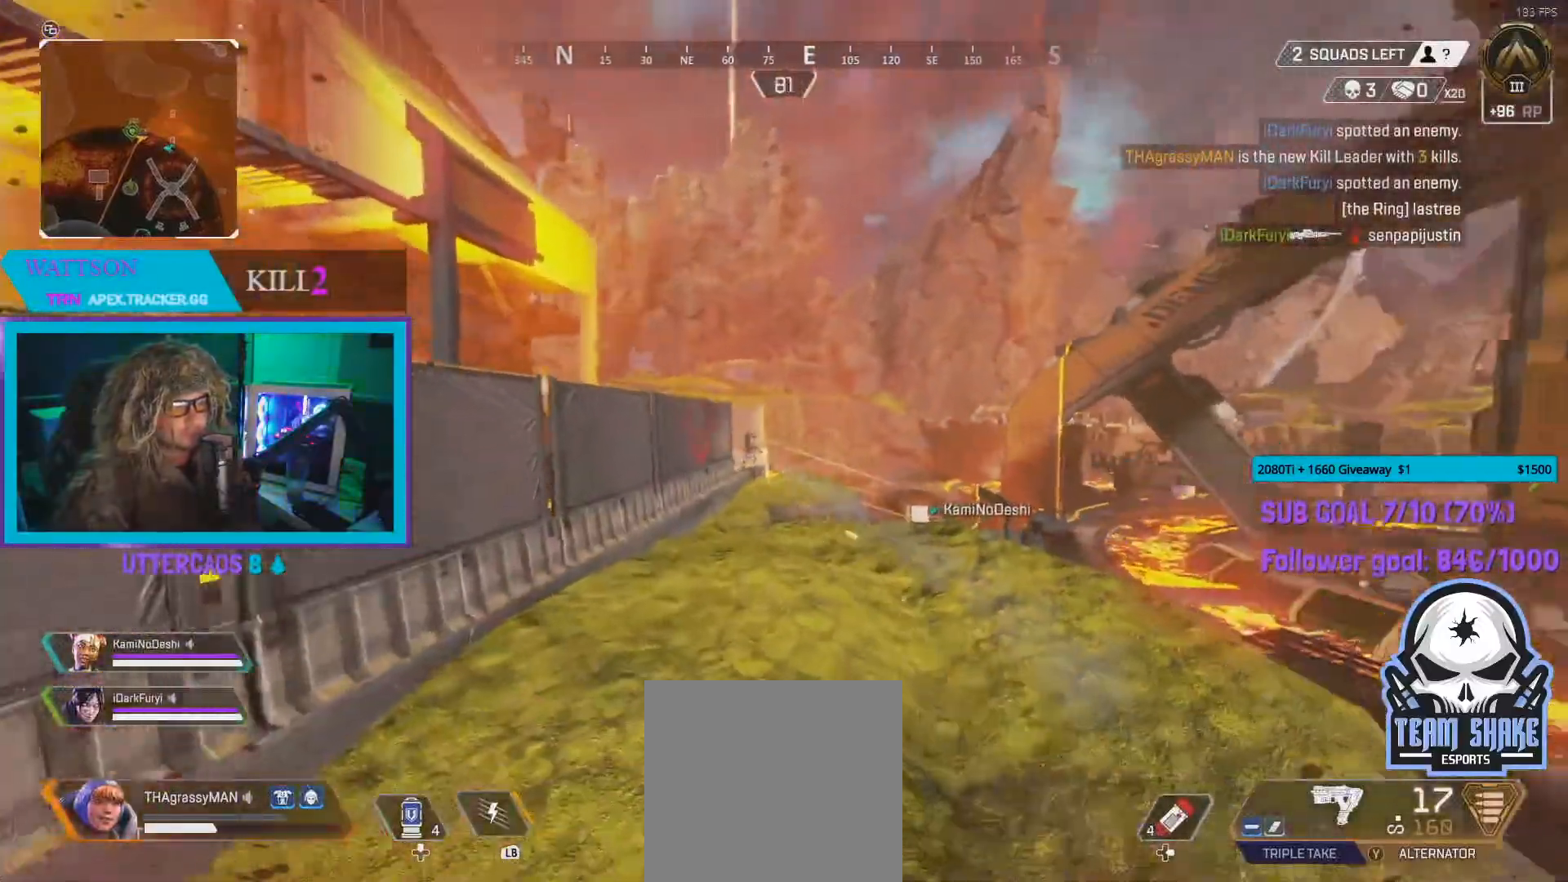
{"buttons": [], "left_stick": "left", "right_stick": "center", "events": []}
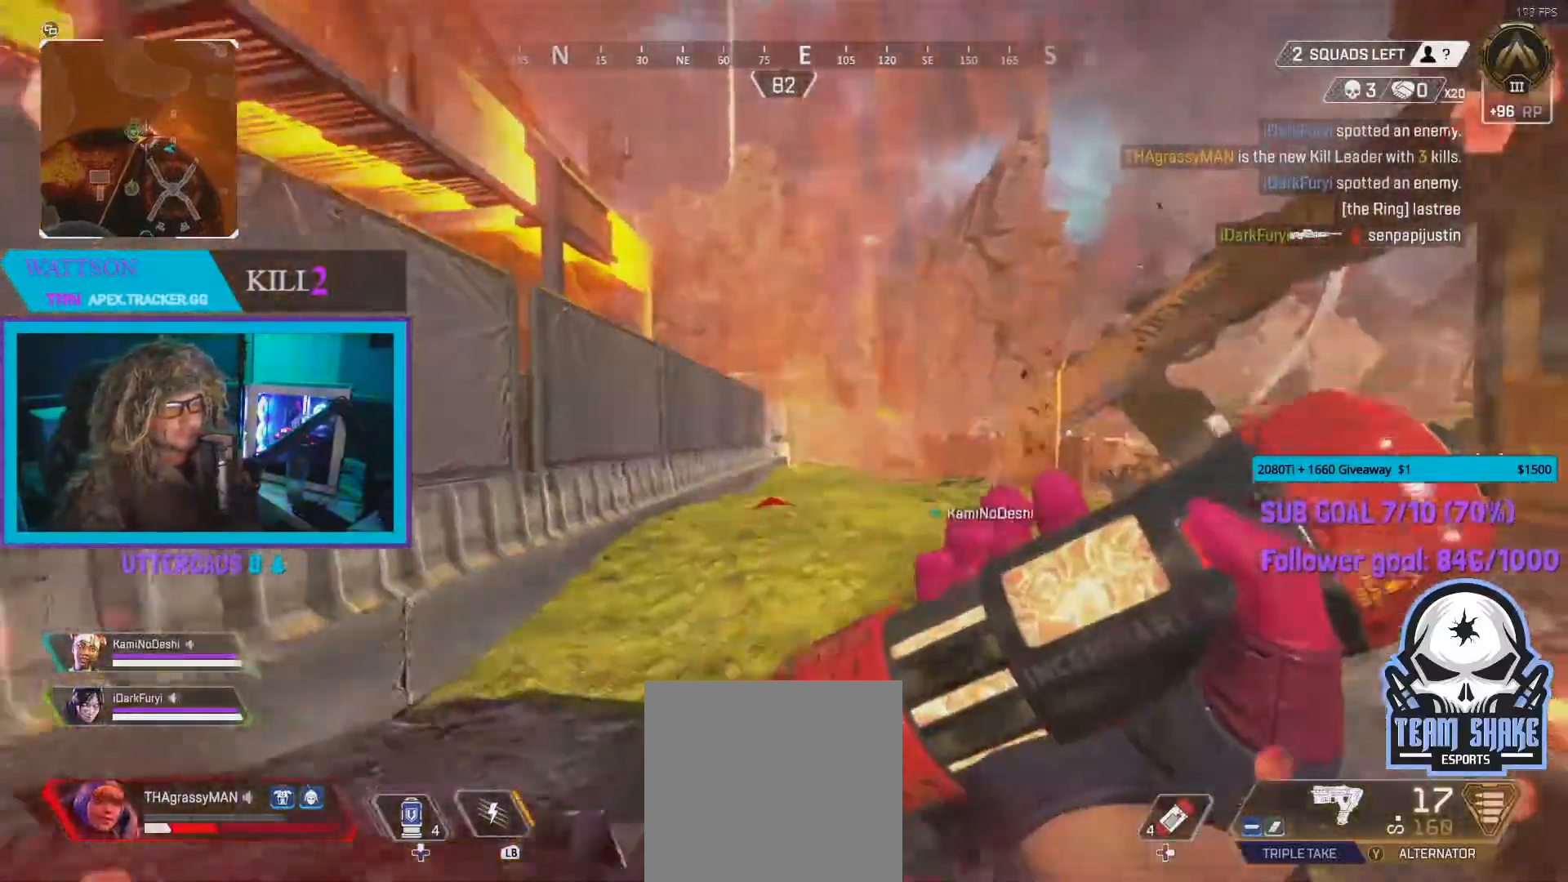
{"buttons": ["R2"], "left_stick": "down", "right_stick": "center", "events": [[17, "R2", "down"], [117, "R2", "up"], [183, "R2", "down"], [200, "left_stick", "down-right"], [267, "R2", "up"], [317, "R2", "down"], [317, "left_stick", "down"], [433, "R2", "up"], [500, "R2", "down"]]}
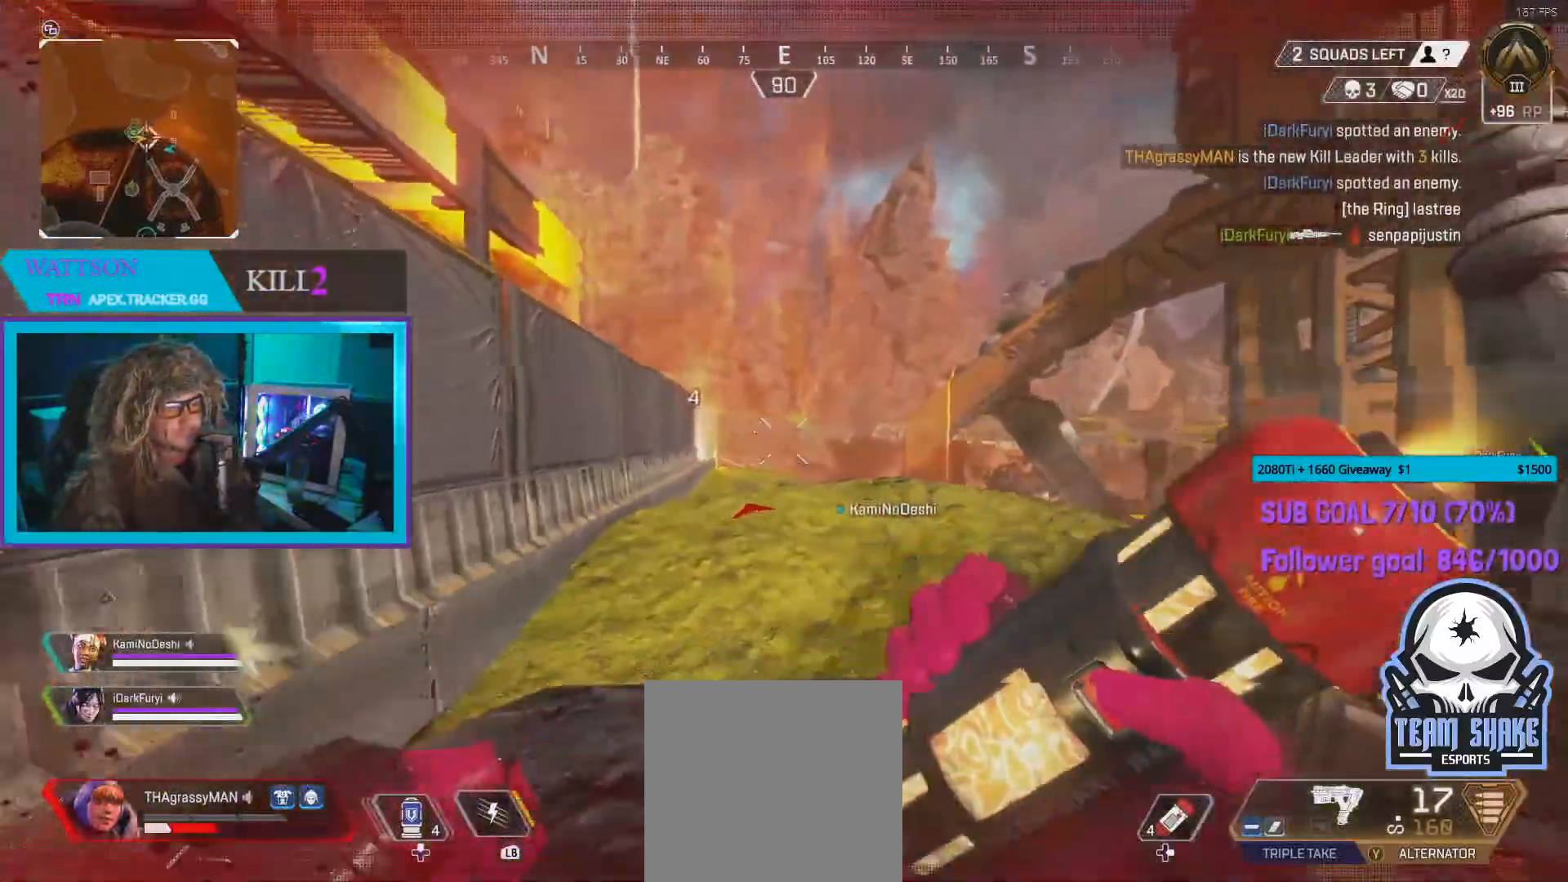
{"buttons": [], "left_stick": "down", "right_stick": "center", "events": [[167, "R2", "up"], [200, "R2", "down"], [267, "R2", "up"]]}
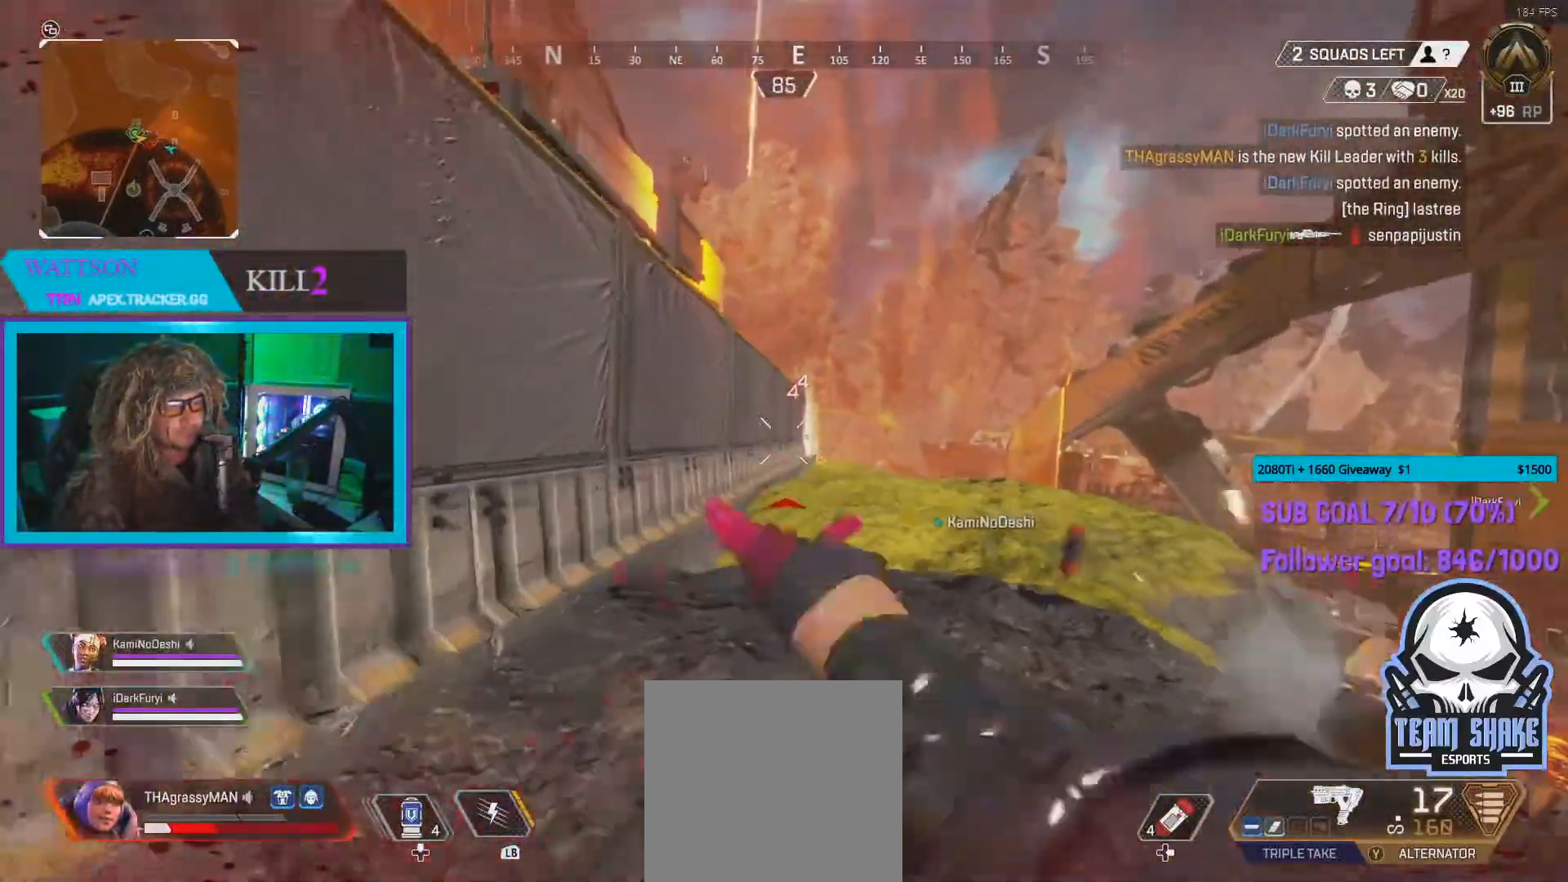
{"buttons": [], "left_stick": "up-left", "right_stick": "left", "events": [[100, "left_stick", "down-left"], [150, "right_stick", "left"], [383, "left_stick", "up-left"]]}
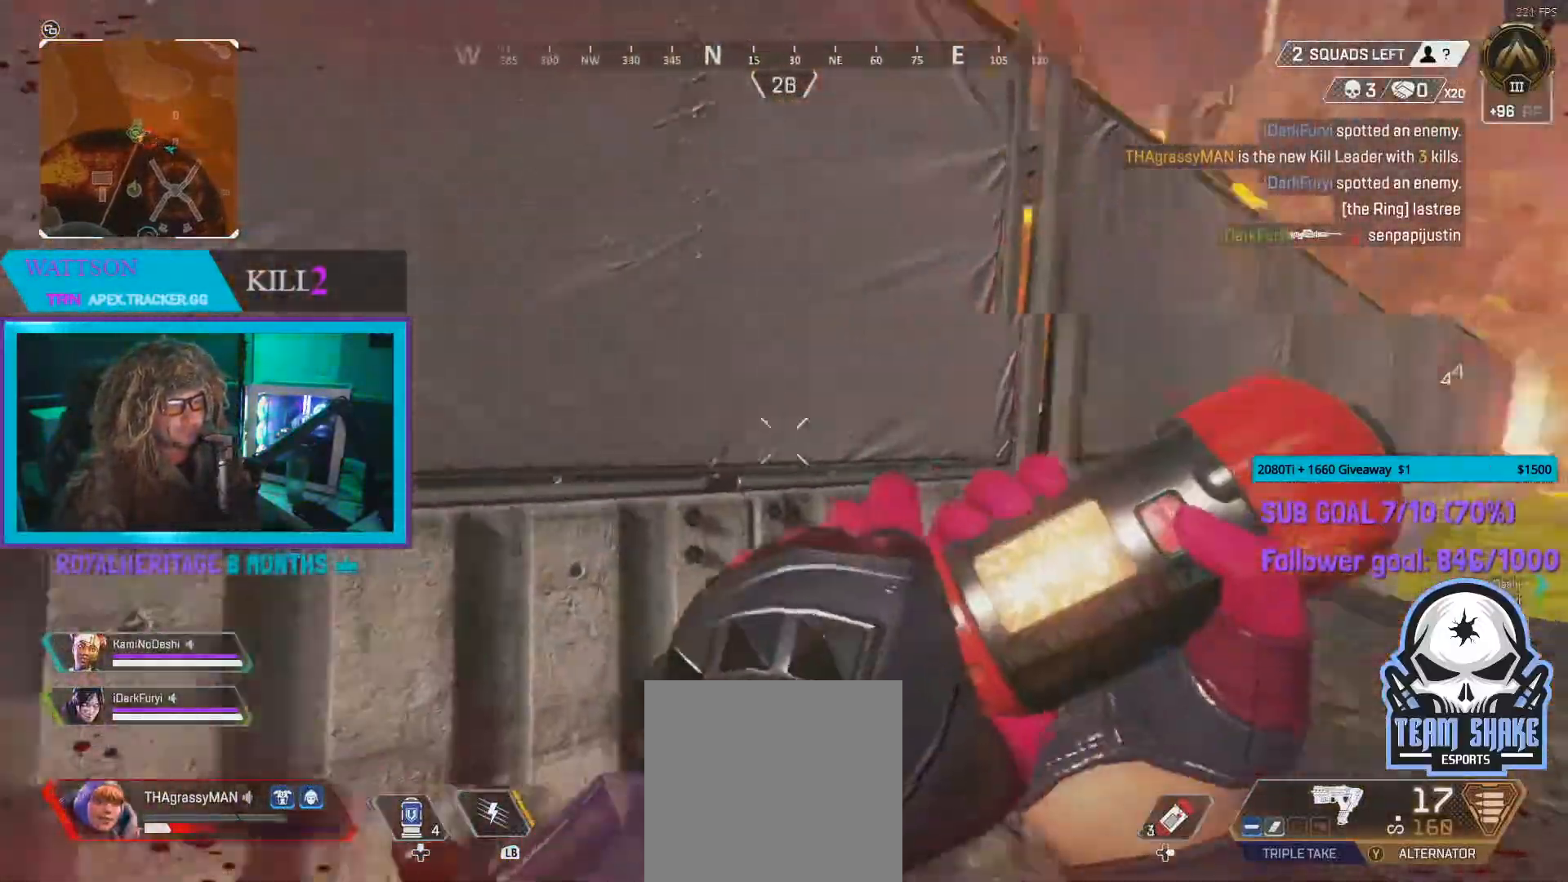
{"buttons": [], "left_stick": "up", "right_stick": "center", "events": [[267, "right_stick", "center"], [283, "left_stick", "up"], [317, "right_stick", "left"], [500, "right_stick", "center"]]}
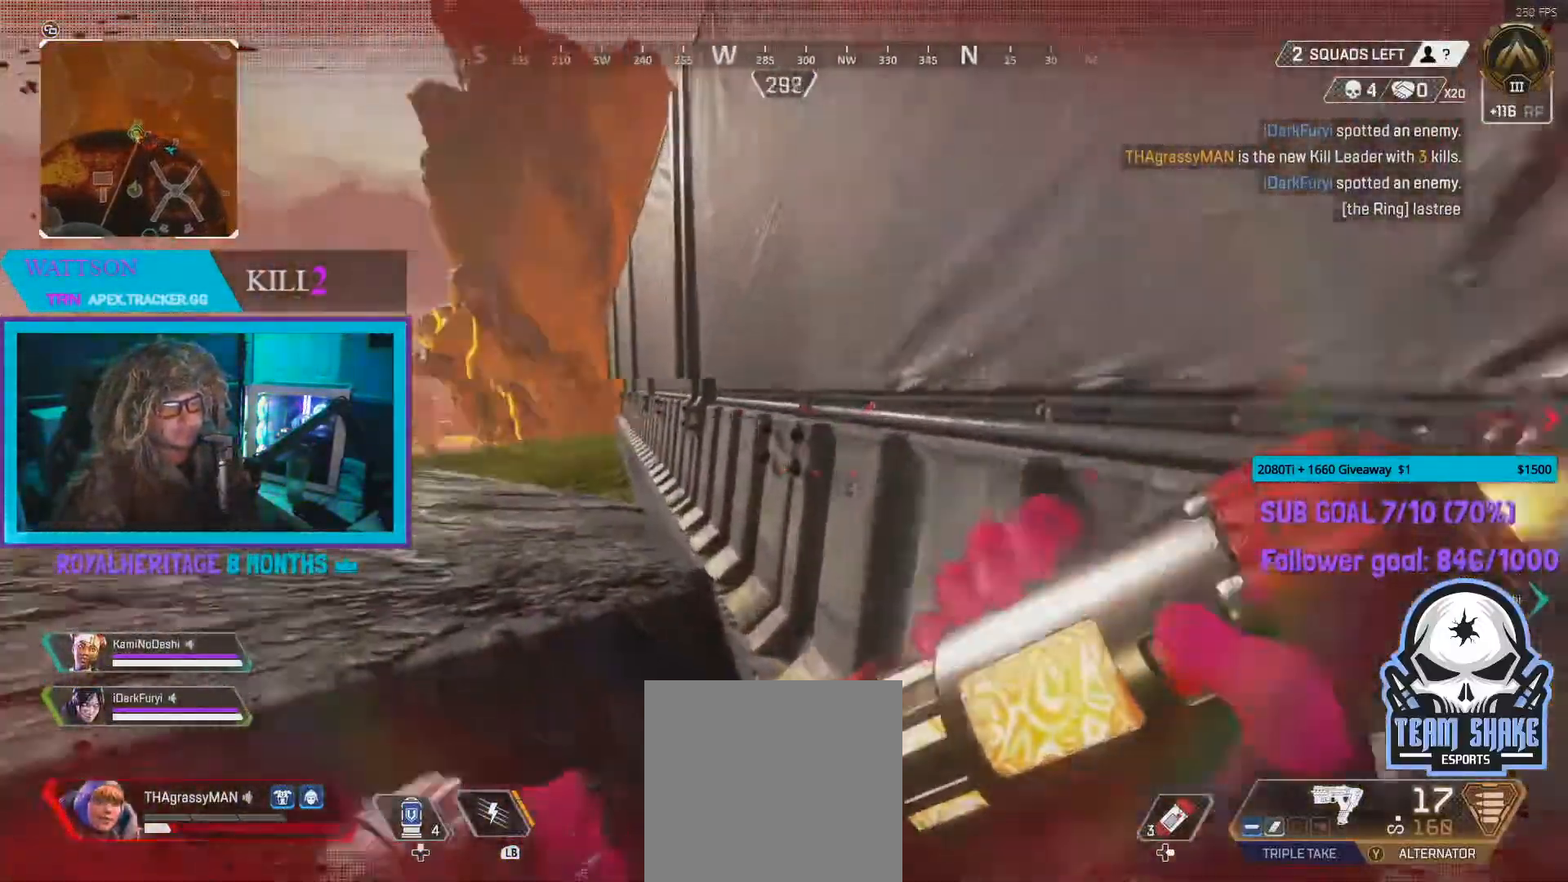
{"buttons": [], "left_stick": "up", "right_stick": "left", "events": [[83, "B", "down"], [233, "B", "up"], [350, "right_stick", "left"]]}
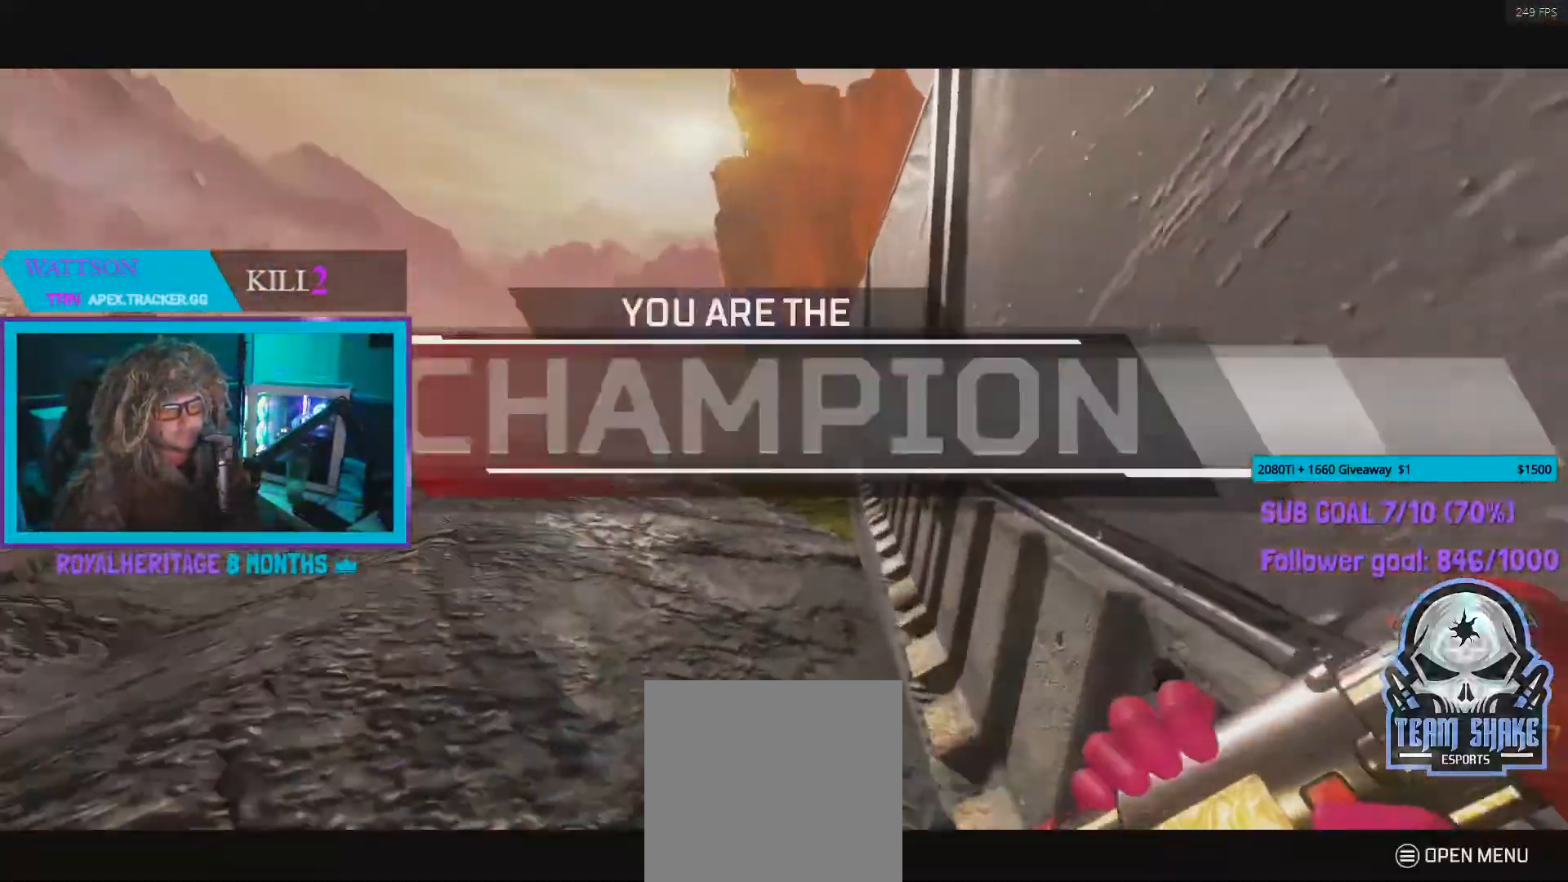
{"buttons": [], "left_stick": "down", "right_stick": "center", "events": [[17, "right_stick", "center"], [233, "right_stick", "left"], [367, "right_stick", "center"], [500, "left_stick", "down"]]}
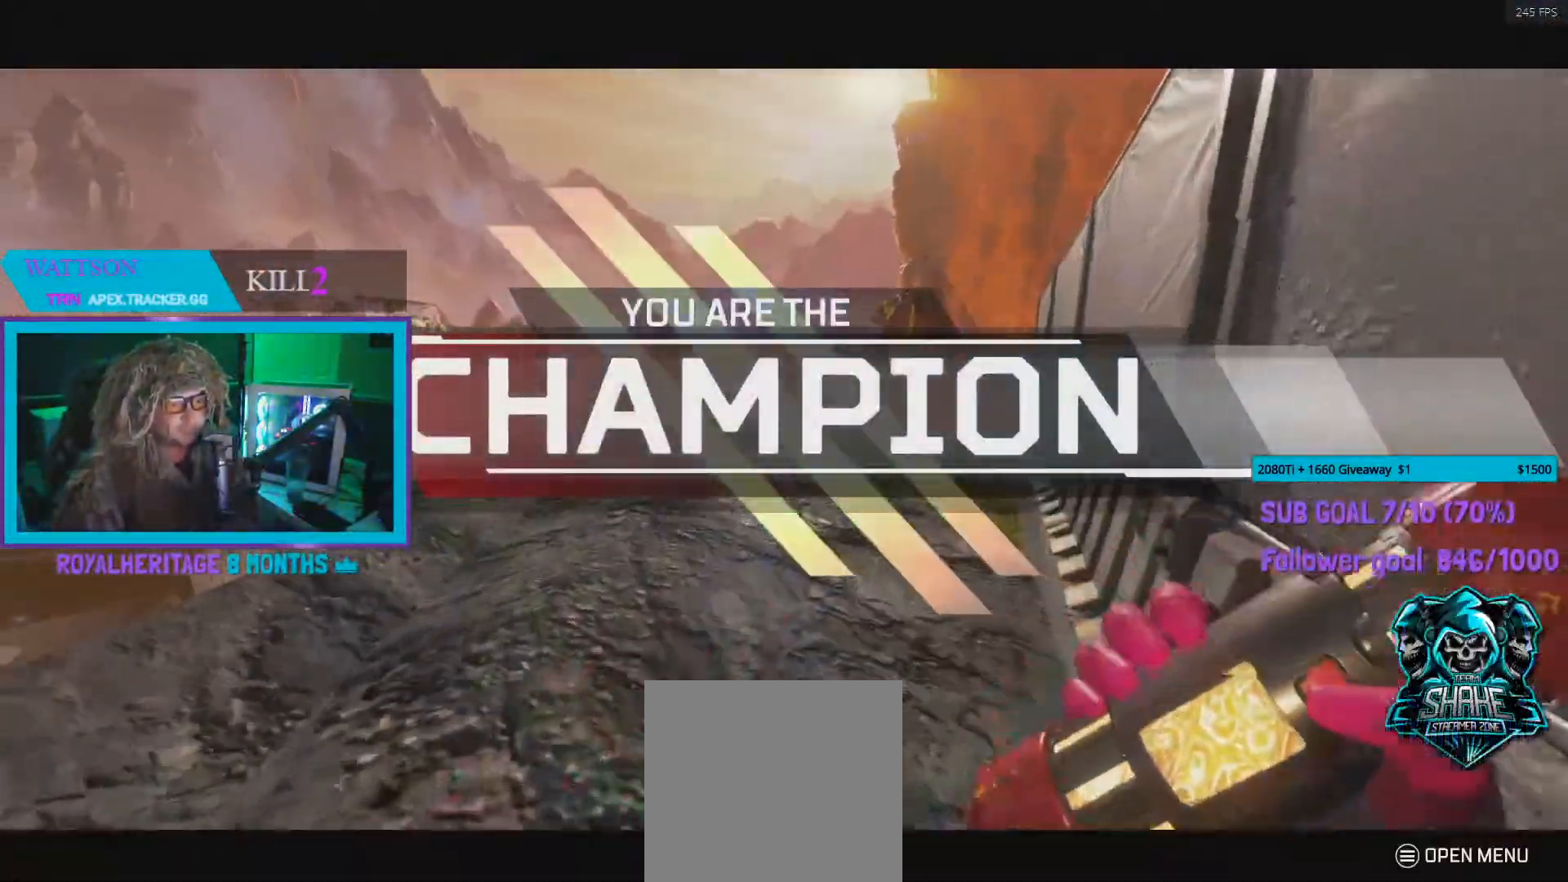
{"buttons": [], "left_stick": "center", "right_stick": "center", "events": [[33, "left_stick", "center"]]}